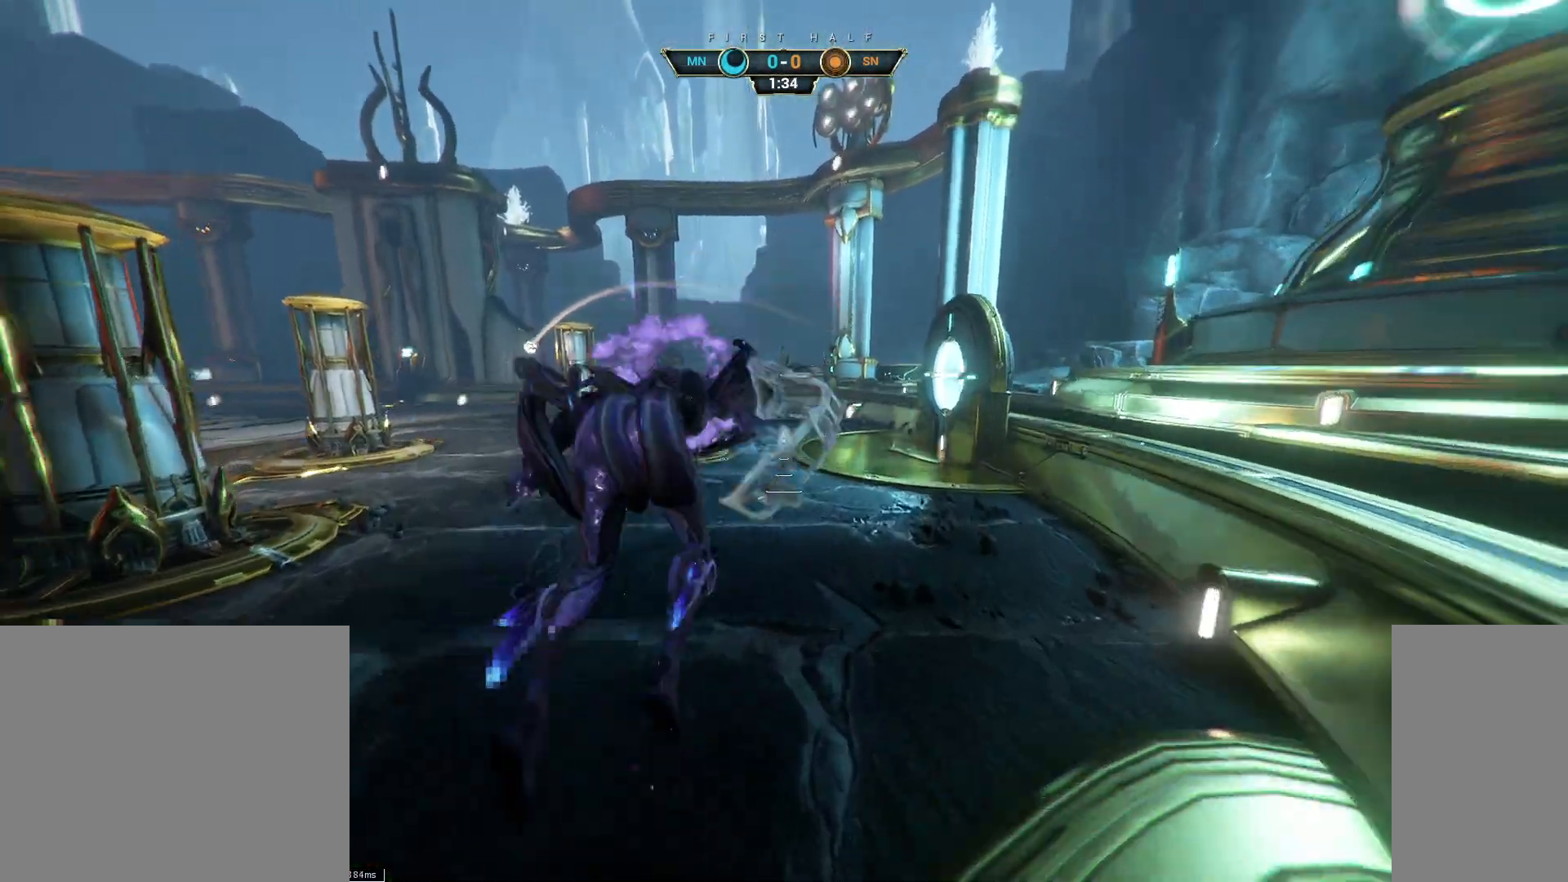
Gameplay with keyboard and mouse; each line is a JSON object with the keys and mouse buttons held at the frame after it. "events" lists presses ("down") and releases ("up") of "a", "ctrl", "d", "e", "q", "s", "shift", "space", "w", "mouse_left", "mouse_wheel", "mouse_right", "mouse_mb4" and "mouse_mb5" between this image and that frame as [ms after this image, input, new state], when the widget could be followed in between. "mouse_left", "mouse_wheel", "mouse_right", "mouse_mb4", "mouse_mb5" = the "left", "wheel", "right", "mb4", "mb5" buttons of the "mouse" list. No other keys are recorded. "wheel" means that the mouse wheel is clicked or scrolled. Not read: mouse_move.
{"keys": ["w"], "mouse": [], "events": [[67, "mouse_right", "up"]]}
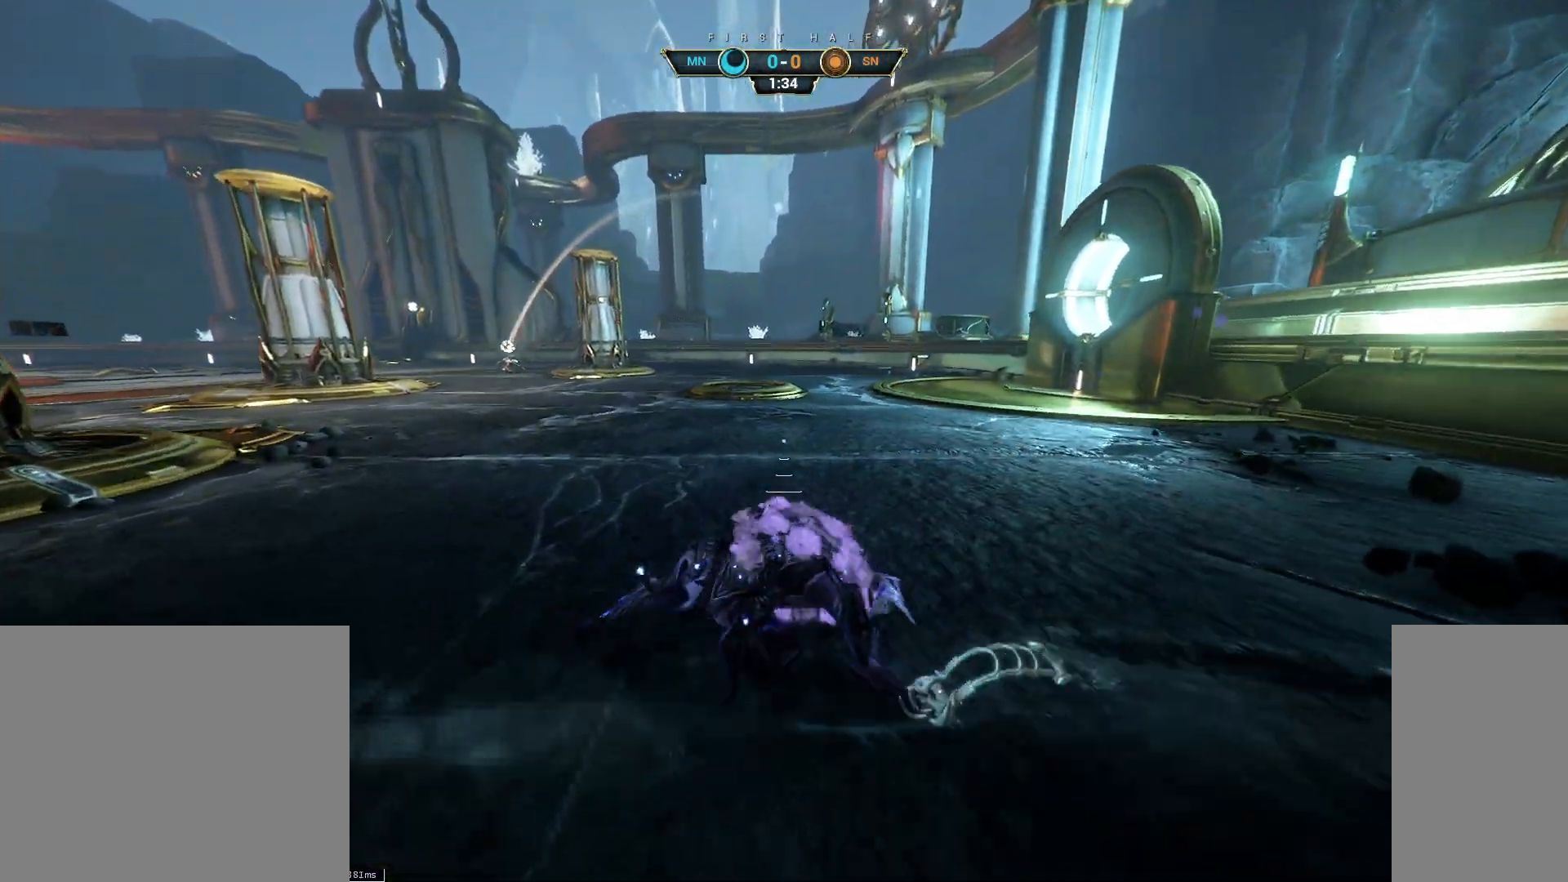
{"keys": ["d", "w"], "mouse": ["right"], "events": [[17, "ctrl", "down"], [100, "space", "down"], [200, "ctrl", "up"], [200, "space", "up"], [433, "mouse_right", "down"], [500, "d", "down"]]}
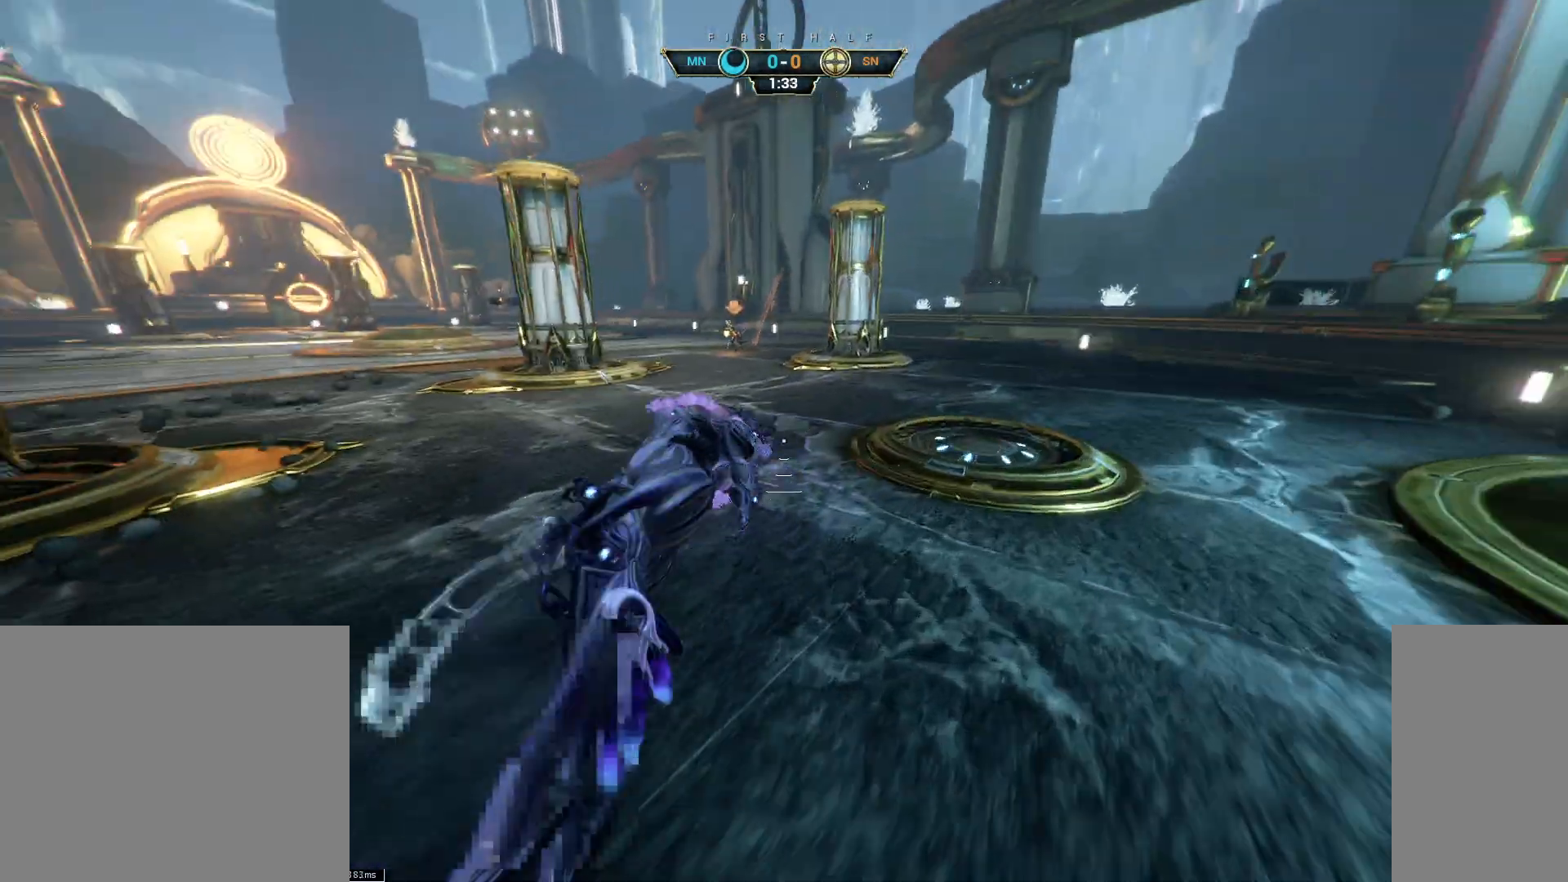
{"keys": ["d", "w"], "mouse": ["right"], "events": []}
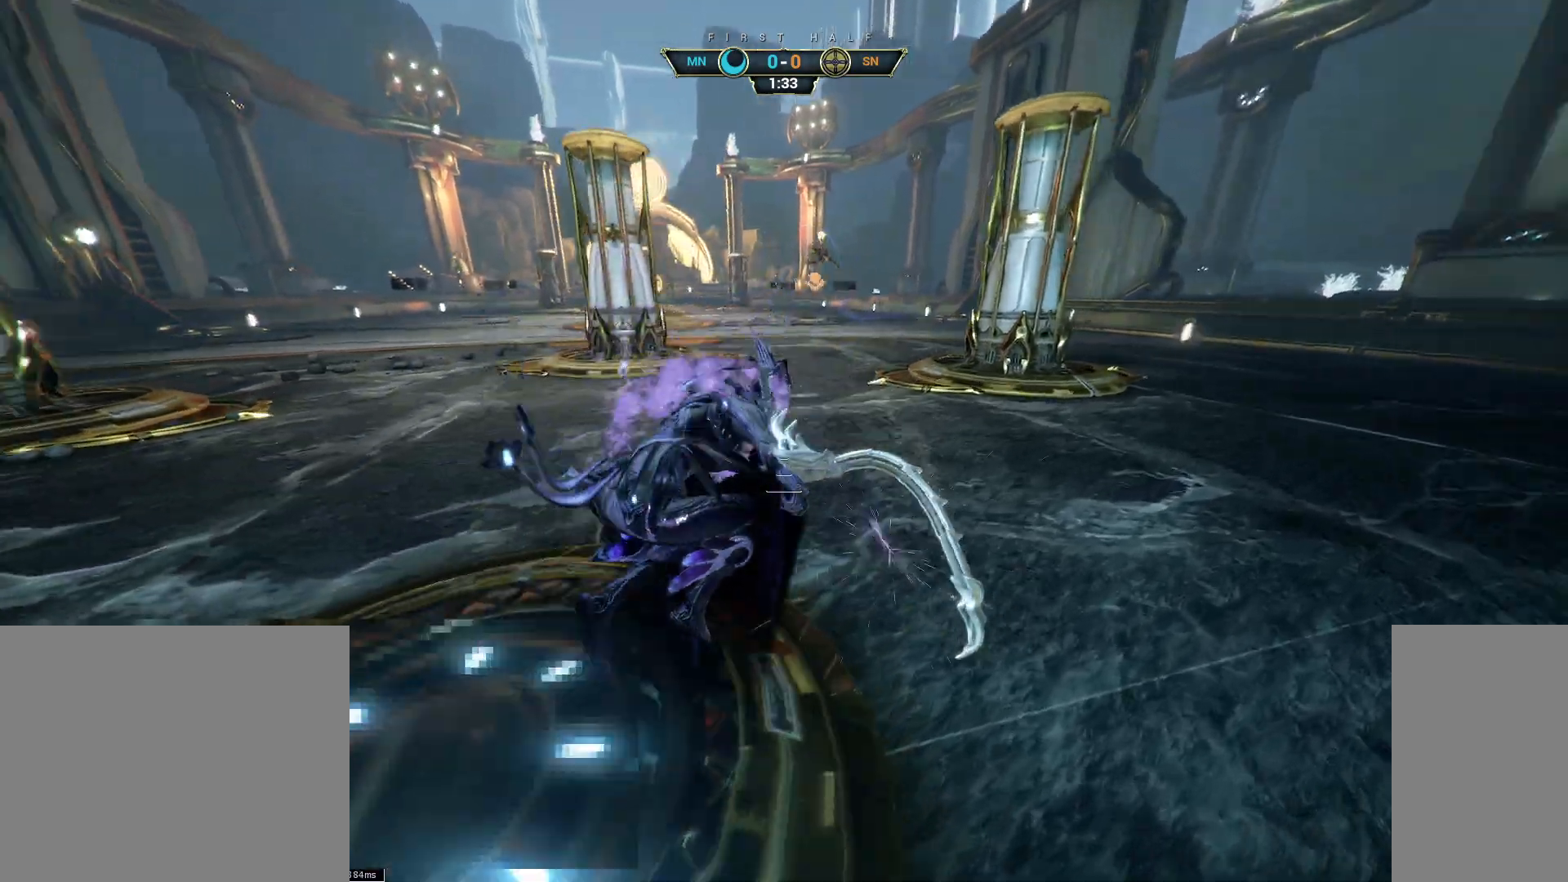
{"keys": ["a"], "mouse": [], "events": [[67, "d", "up"], [67, "mouse_right", "up"], [183, "a", "down"], [317, "w", "up"]]}
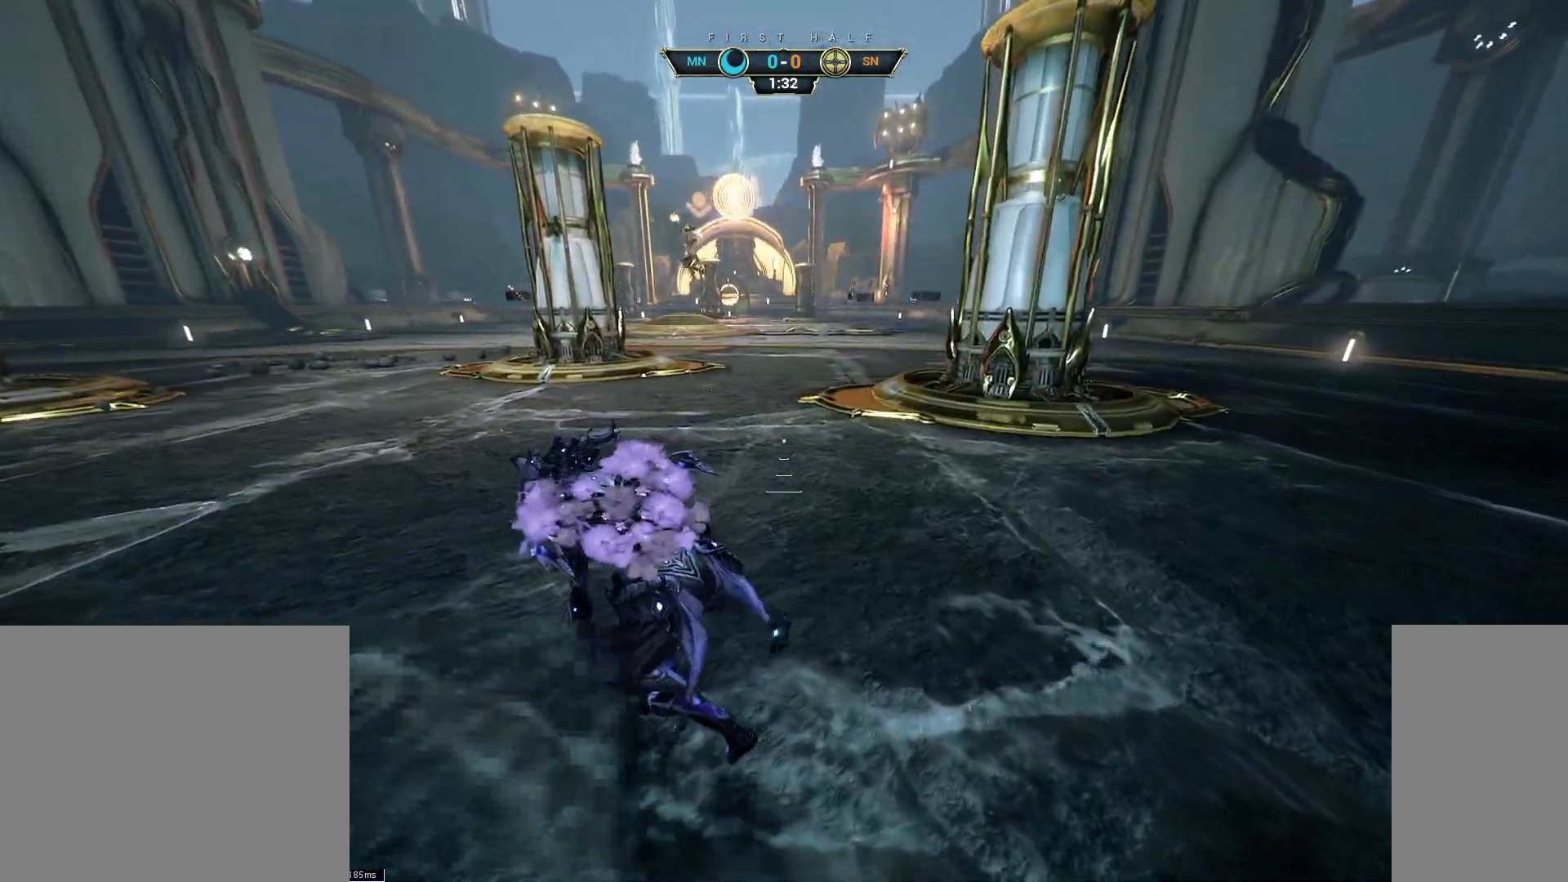
{"keys": ["w"], "mouse": [], "events": [[400, "w", "down"], [450, "a", "up"]]}
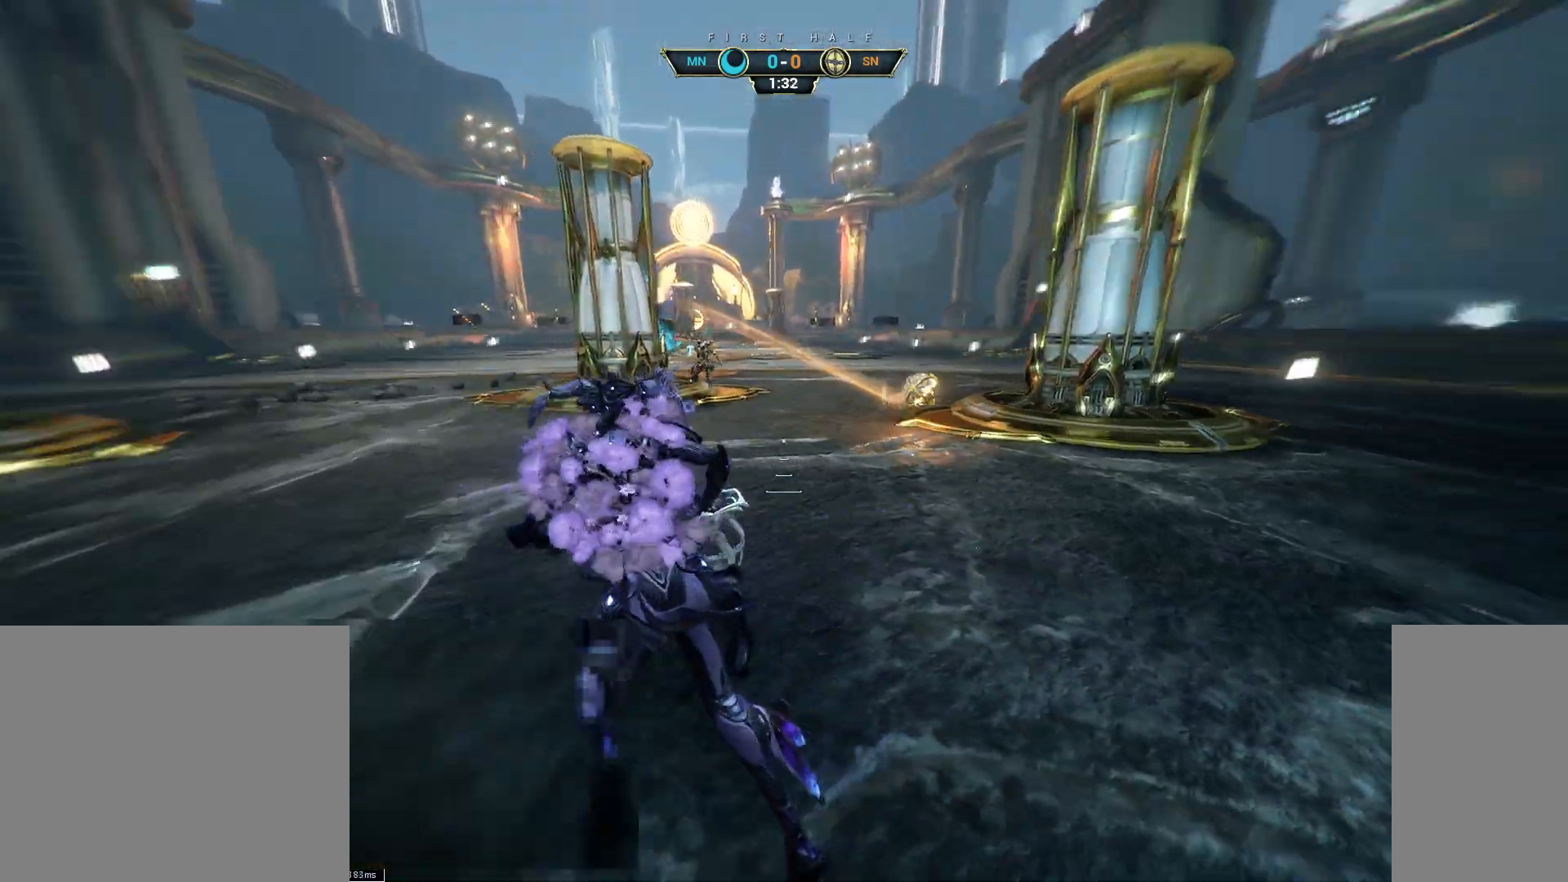
{"keys": ["ctrl", "space", "w"], "mouse": [], "events": [[167, "d", "down"], [383, "ctrl", "down"], [433, "space", "down"], [483, "d", "up"]]}
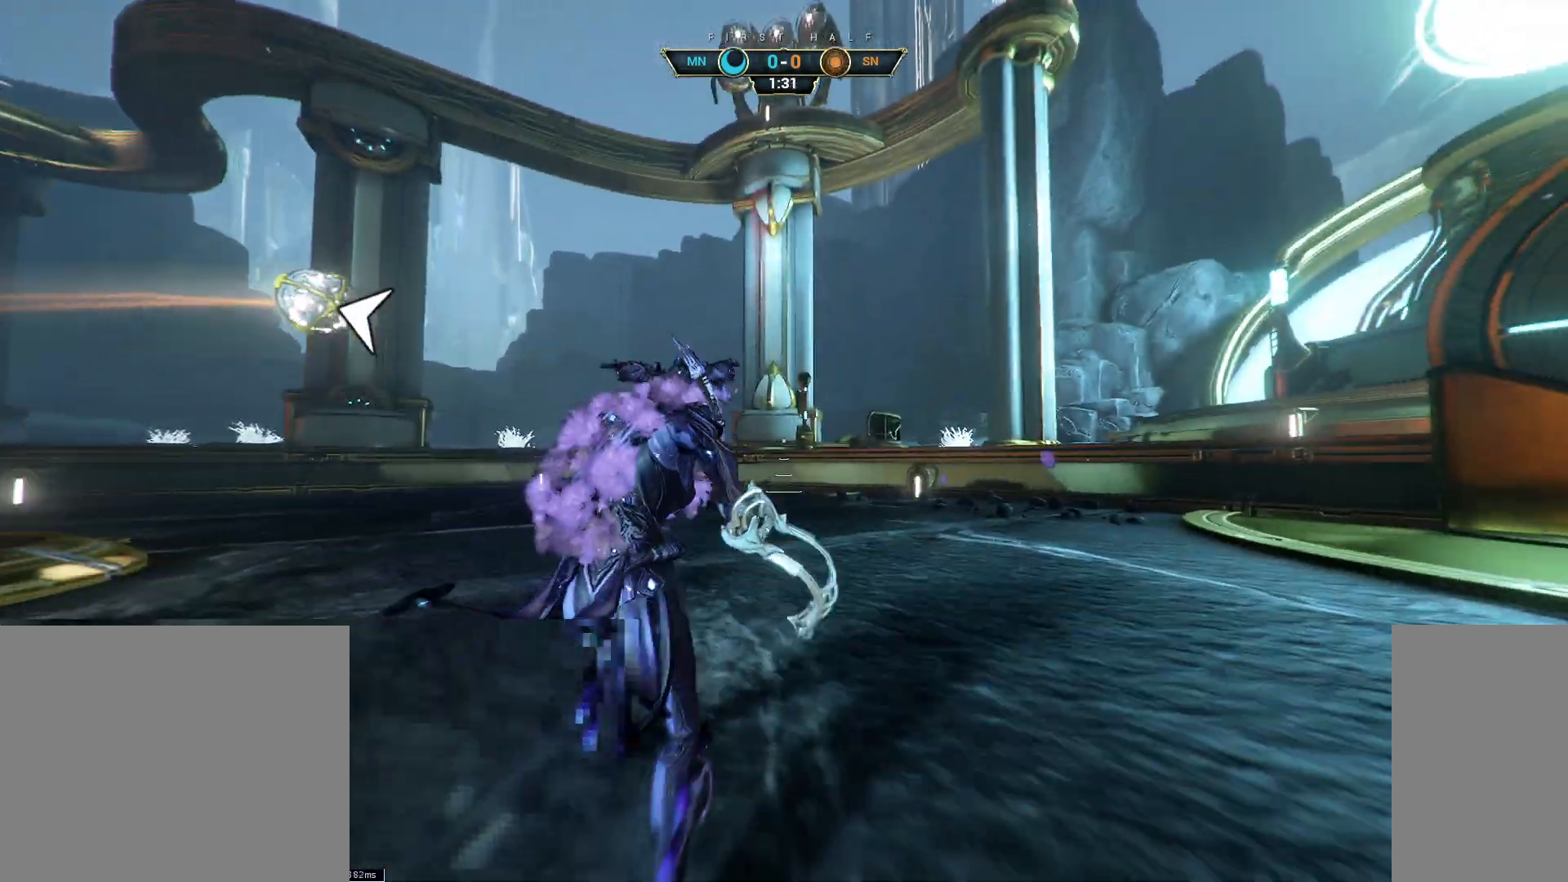
{"keys": ["a"], "mouse": [], "events": [[17, "ctrl", "up"], [17, "space", "up"], [200, "e", "down"], [283, "e", "up"], [317, "a", "down"], [467, "w", "up"]]}
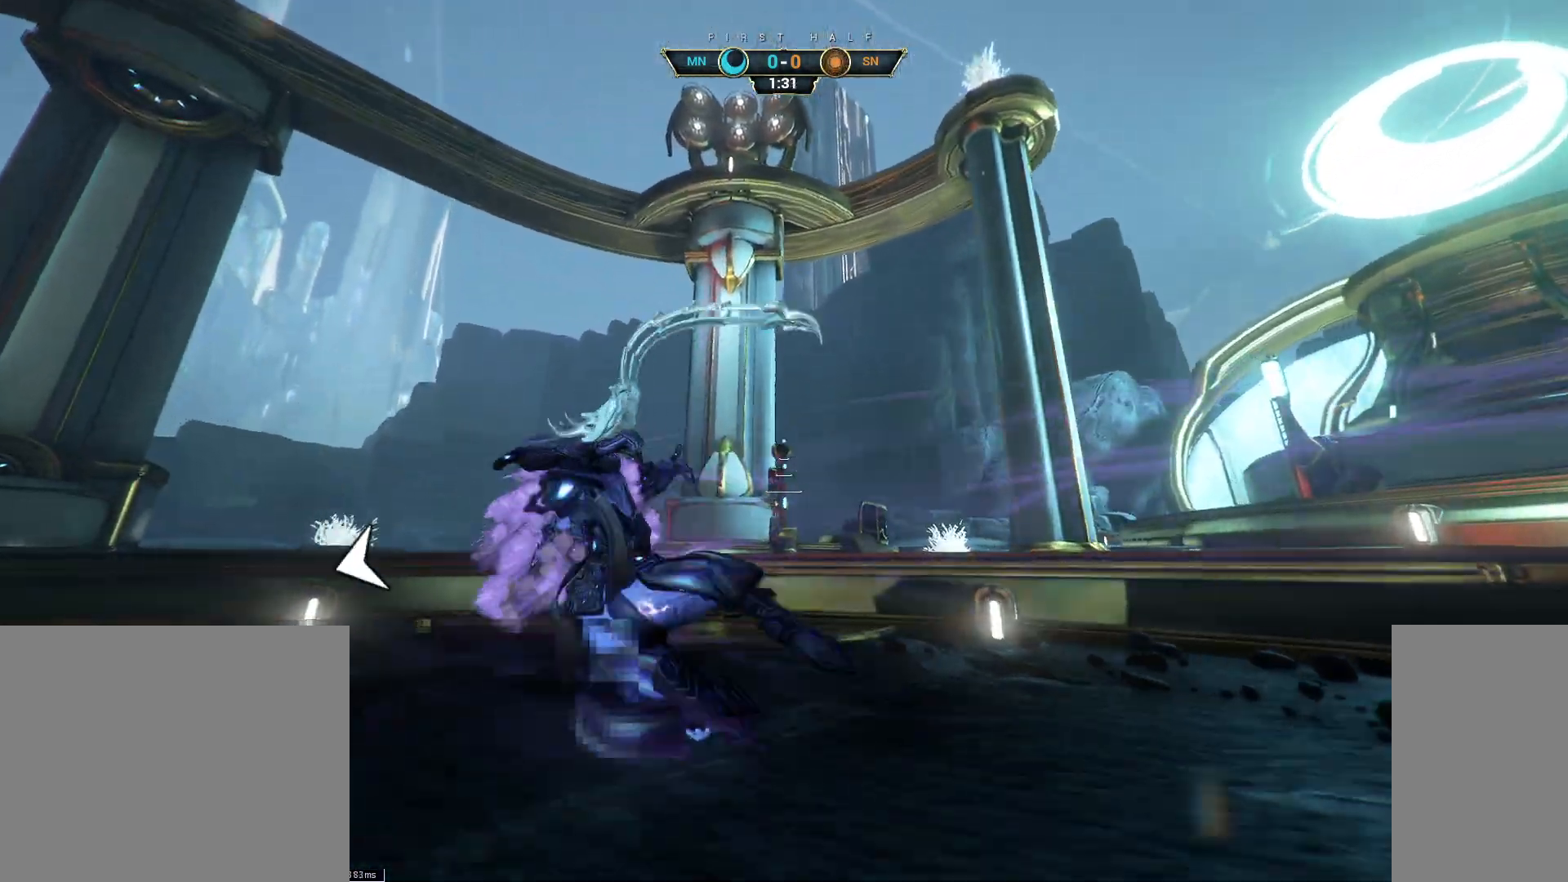
{"keys": ["d", "s"], "mouse": [], "events": [[83, "s", "down"], [100, "d", "down"], [117, "a", "up"]]}
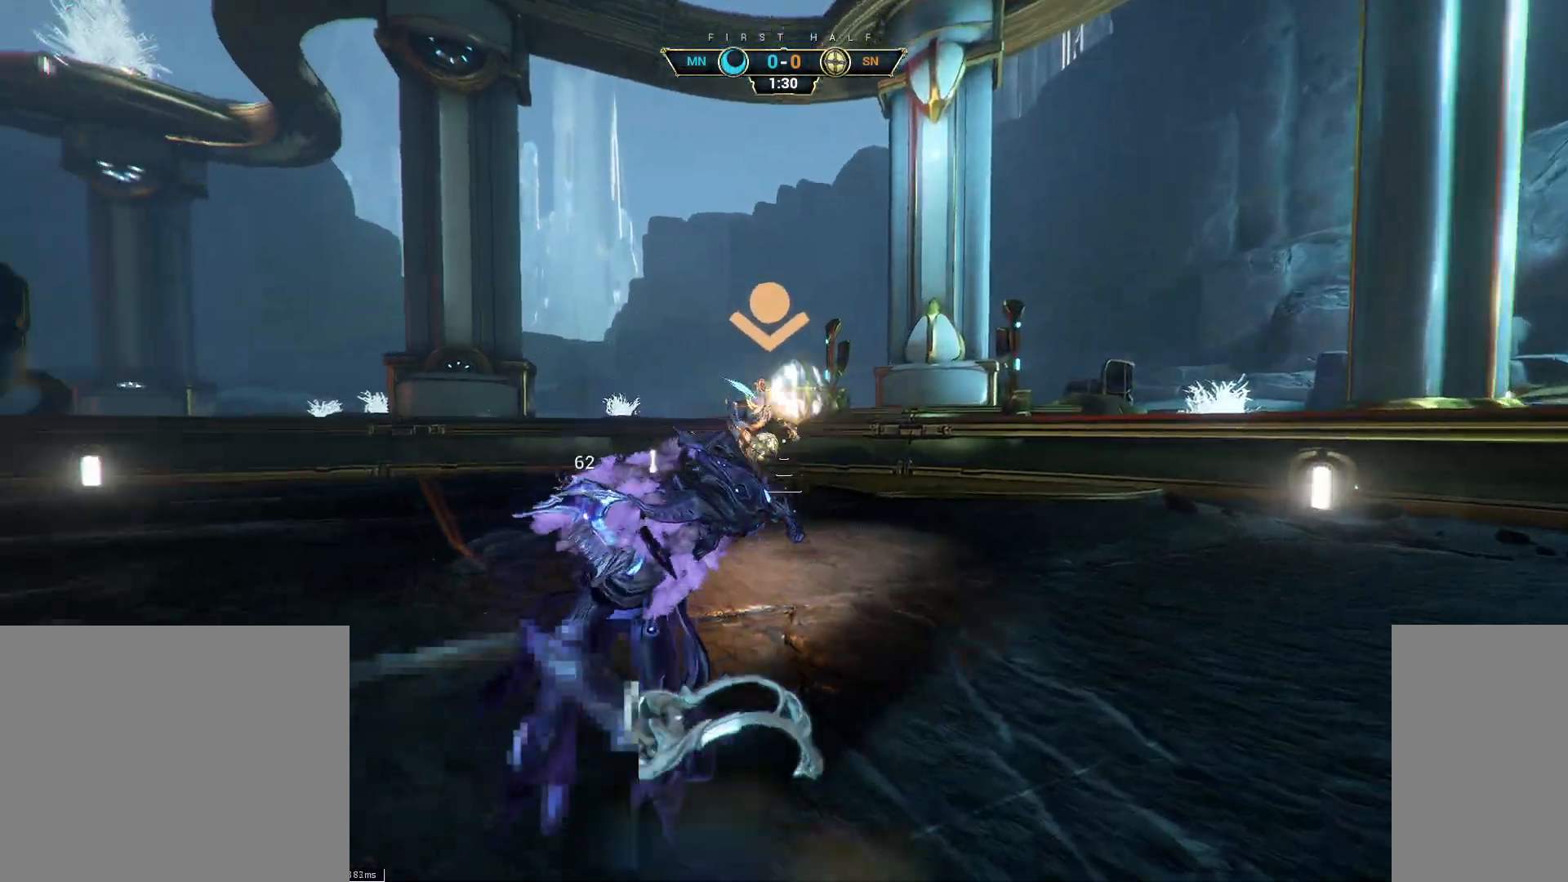
{"keys": ["d"], "mouse": [], "events": [[317, "s", "up"]]}
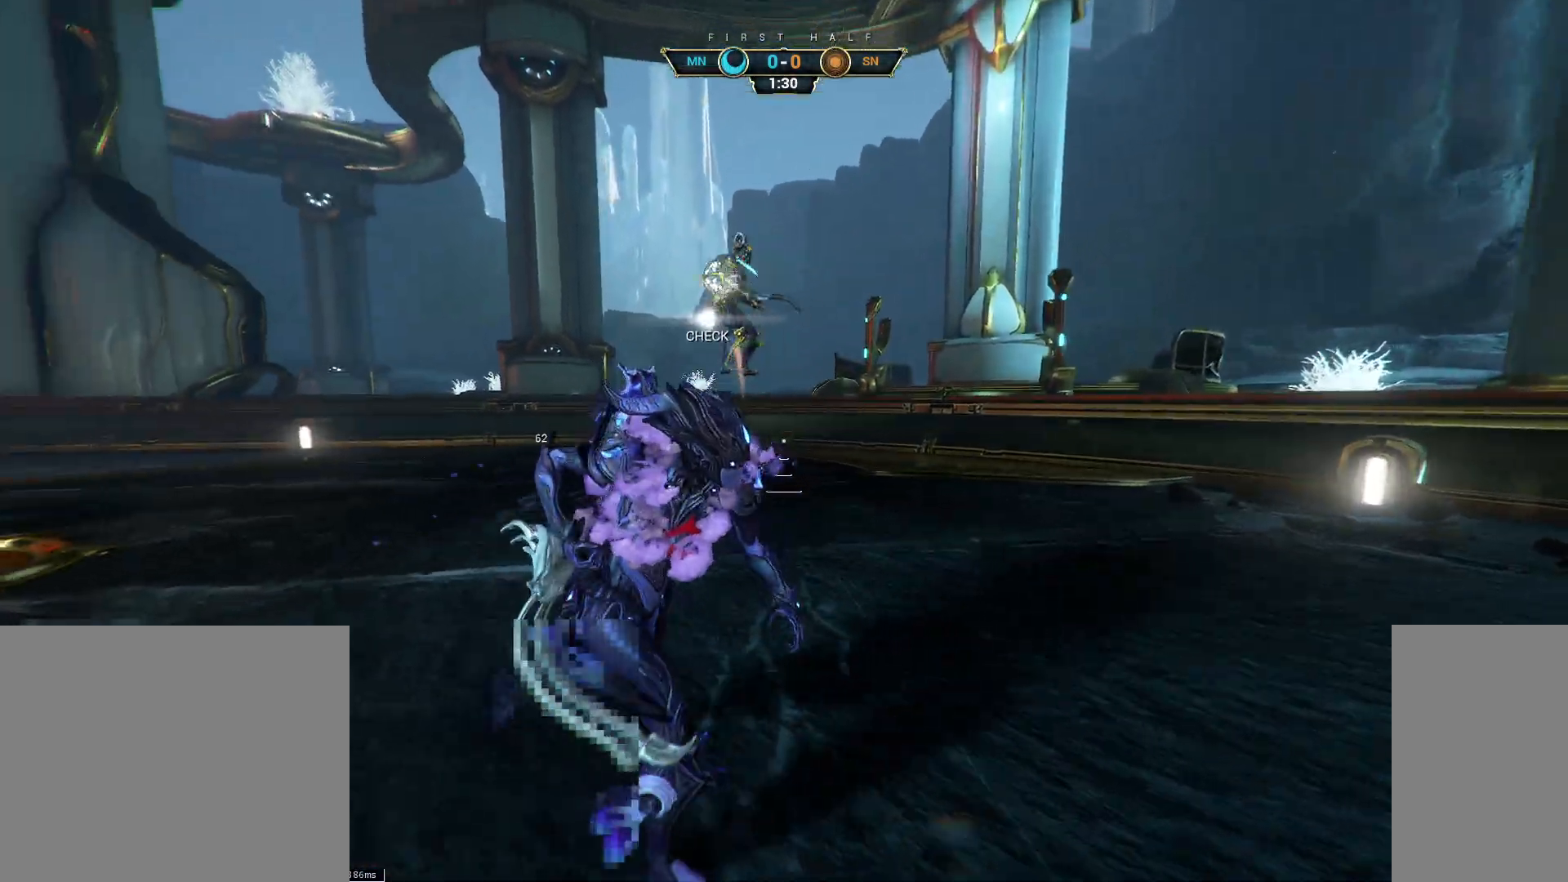
{"keys": [], "mouse": [], "events": [[50, "w", "down"], [167, "w", "up"], [317, "s", "down"], [367, "d", "up"], [500, "s", "up"]]}
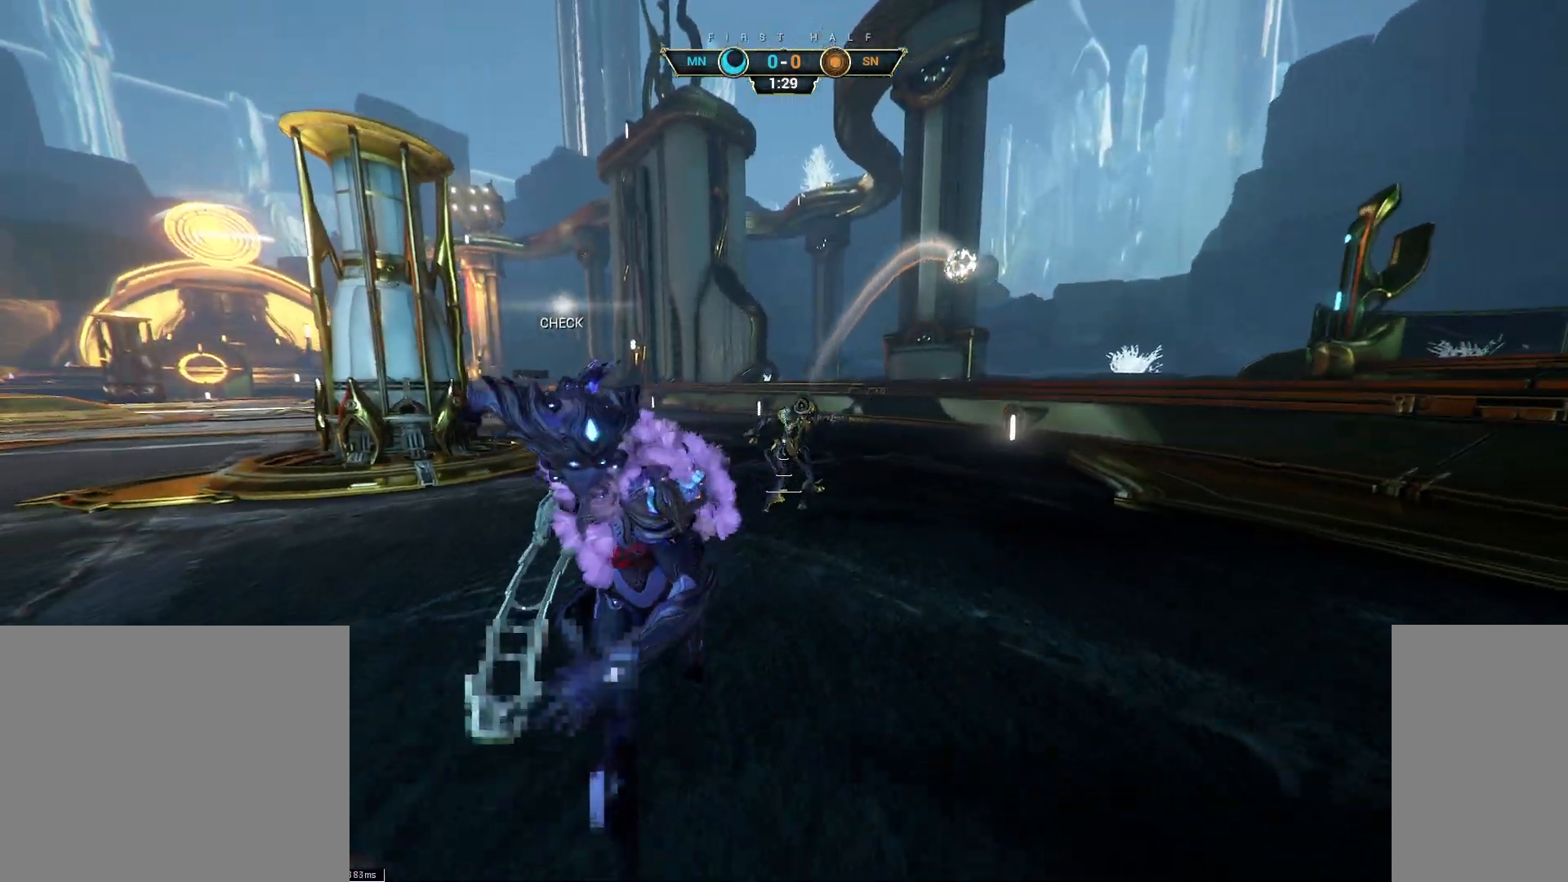
{"keys": [], "mouse": [], "events": []}
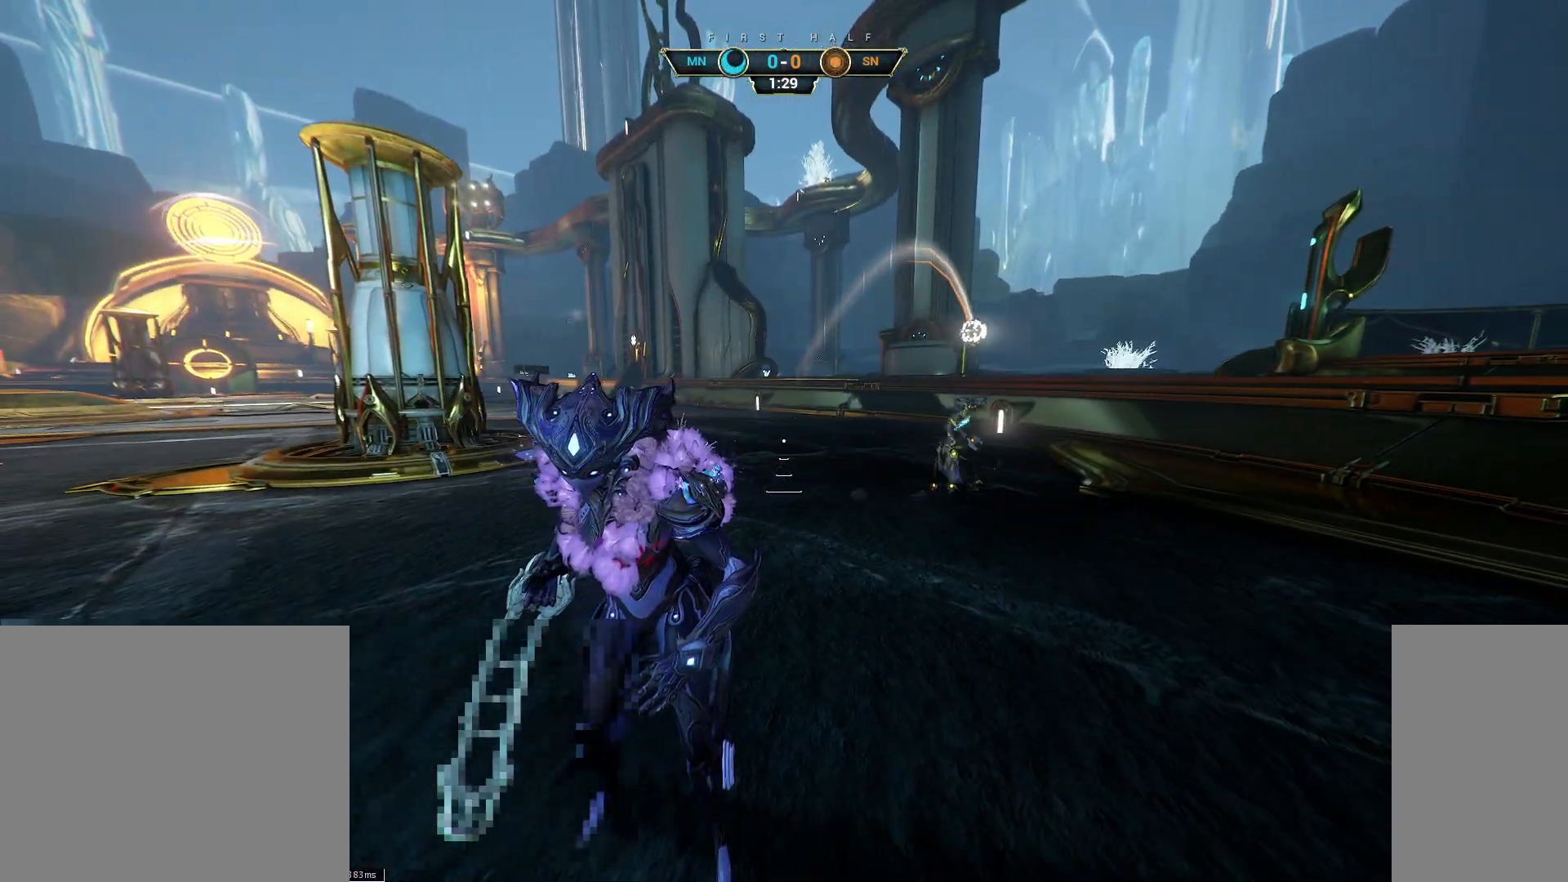
{"keys": [], "mouse": [], "events": []}
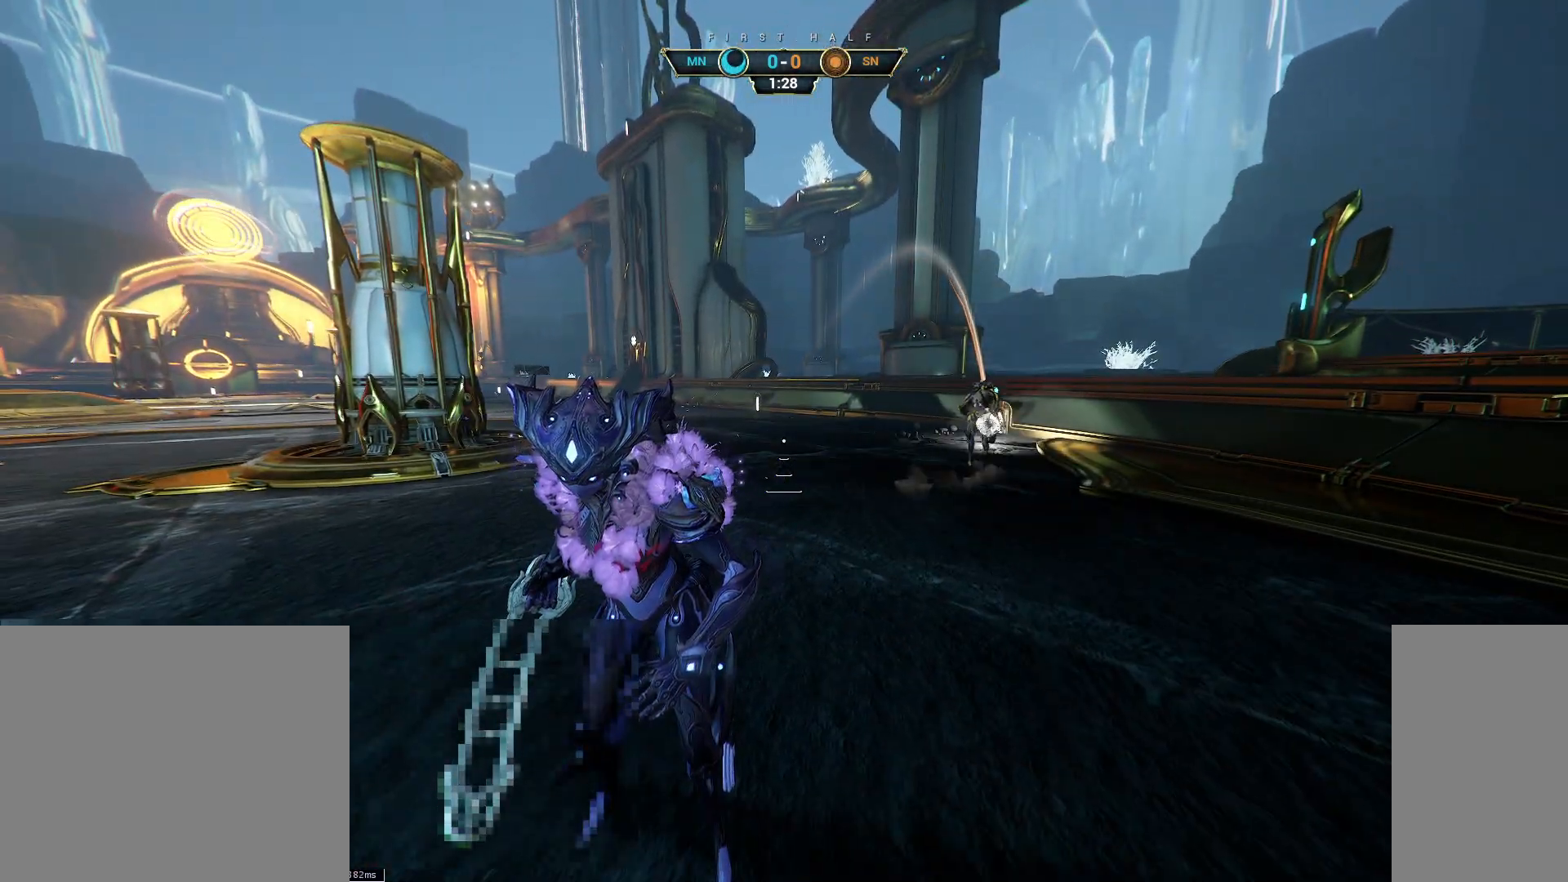
{"keys": [], "mouse": [], "events": []}
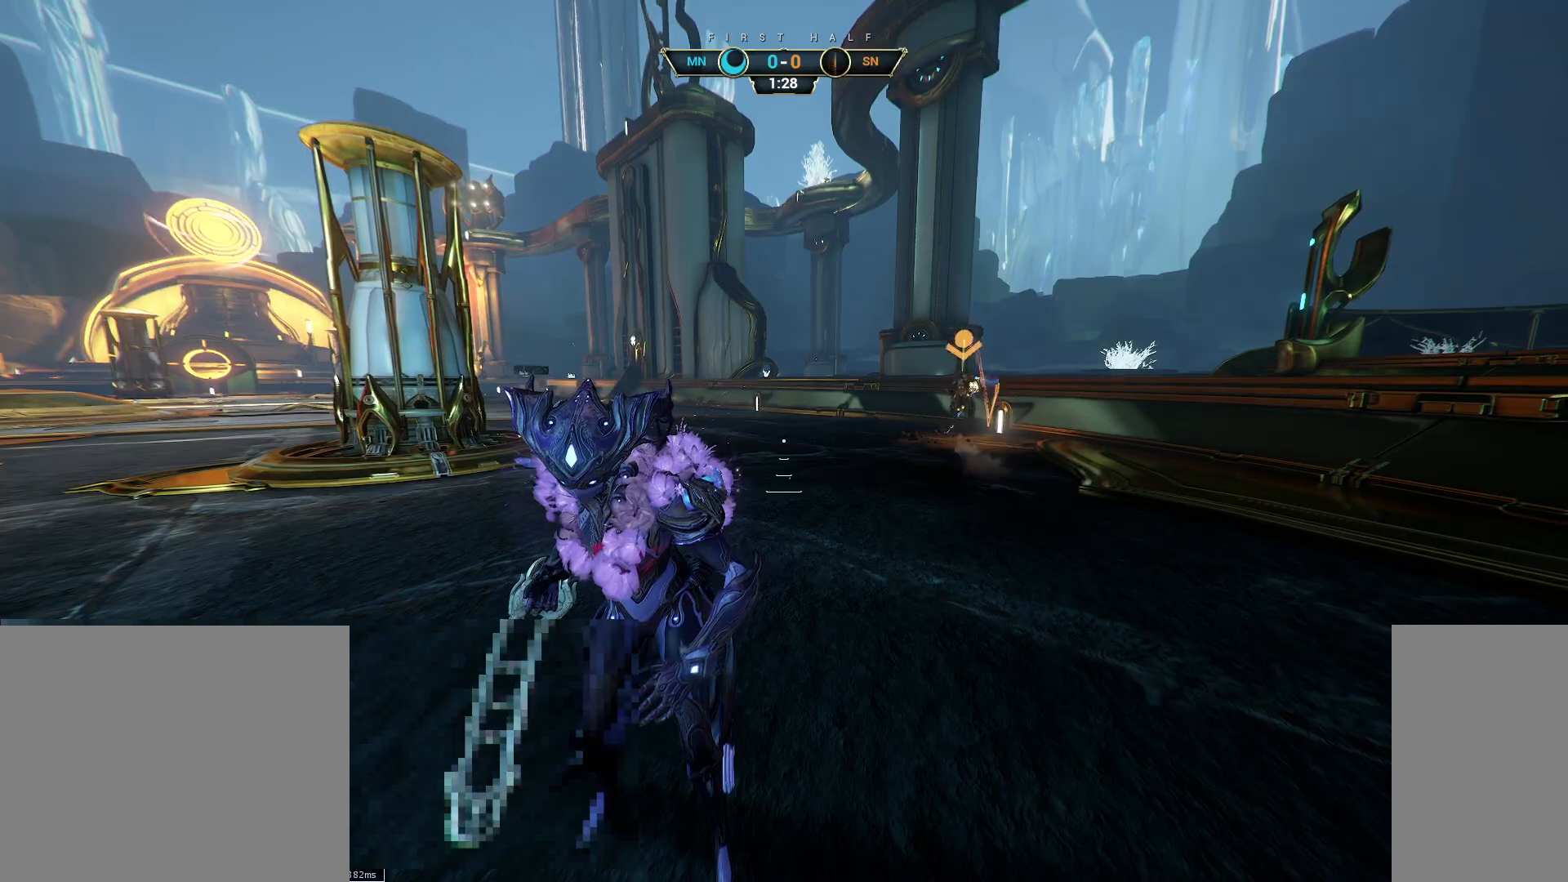
{"keys": [], "mouse": [], "events": []}
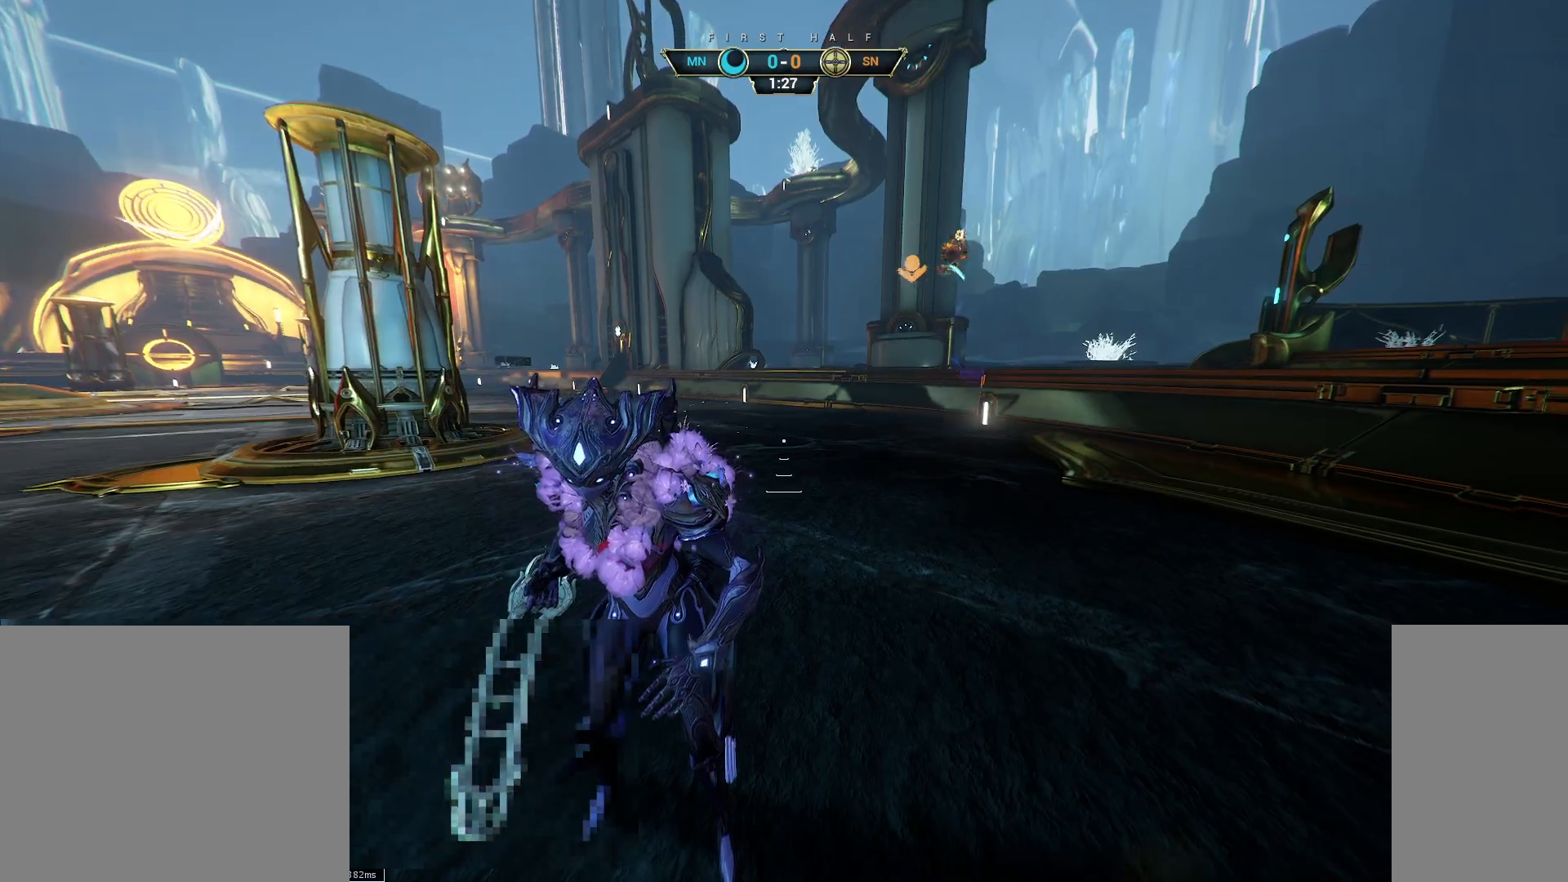
{"keys": ["space"], "mouse": [], "events": [[483, "space", "down"]]}
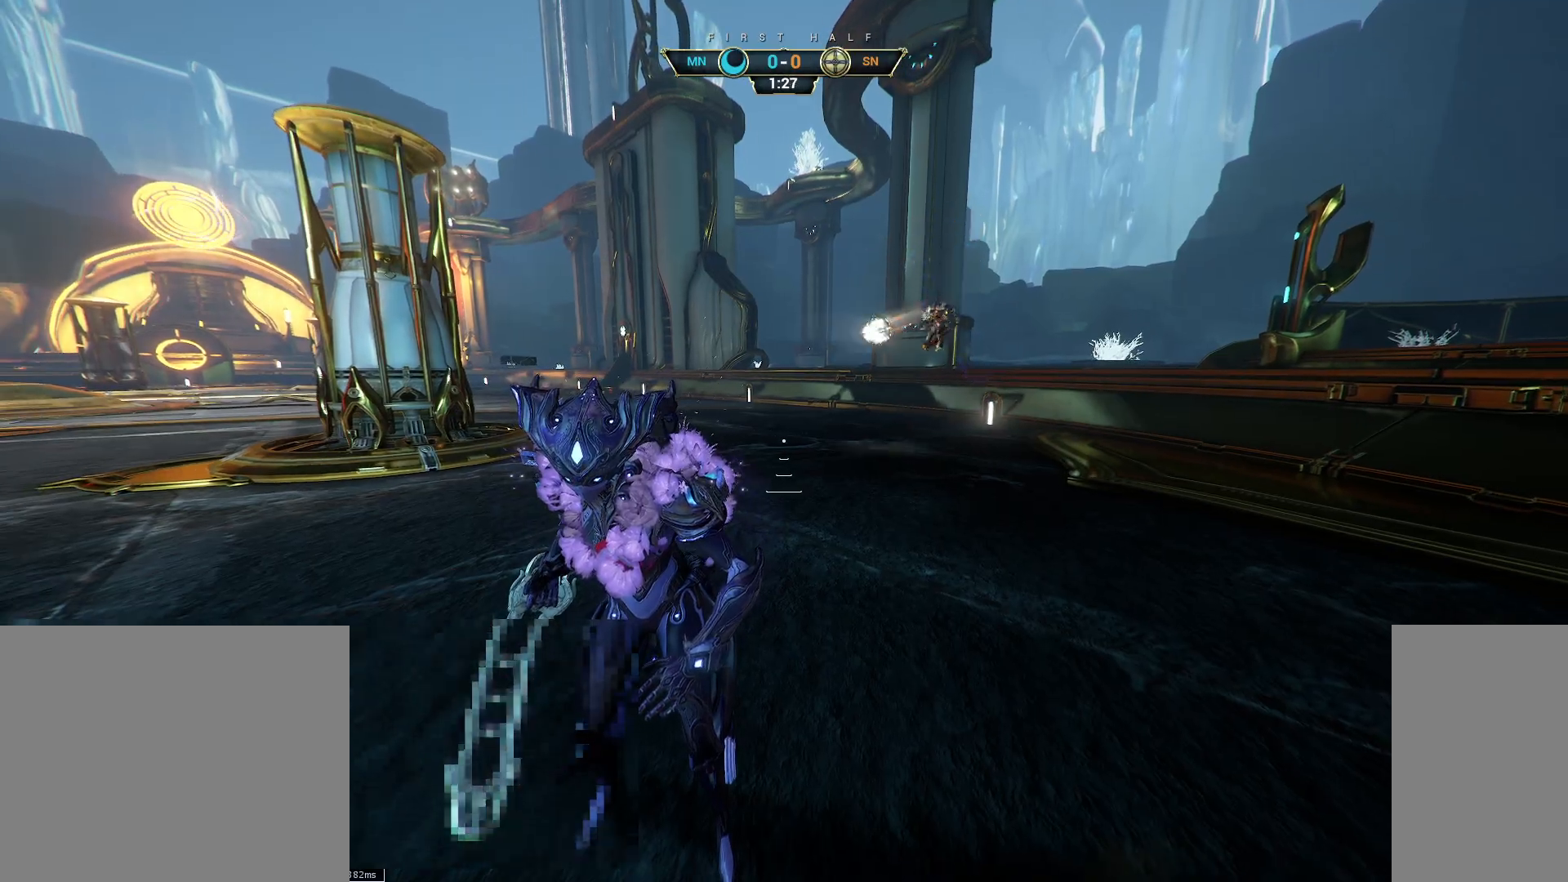
{"keys": ["a", "w"], "mouse": ["right"], "events": [[83, "s", "down"], [117, "a", "down"], [117, "space", "up"], [150, "s", "up"], [300, "ctrl", "down"], [367, "space", "down"], [383, "w", "down"], [417, "space", "up"], [433, "ctrl", "up"], [450, "mouse_right", "down"]]}
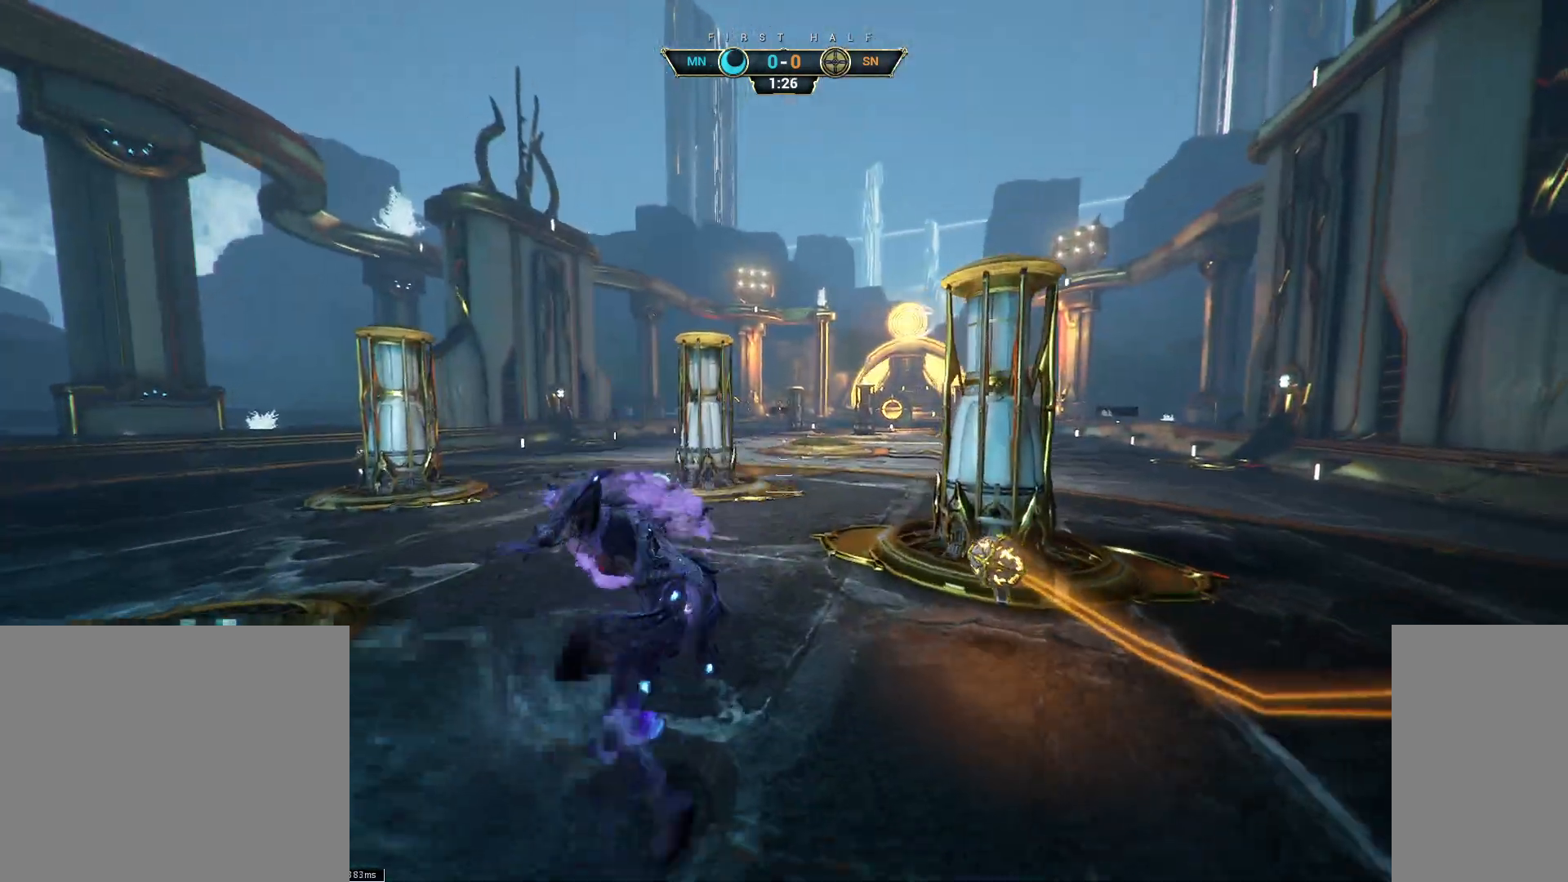
{"keys": ["w"], "mouse": [], "events": [[33, "a", "up"], [50, "mouse_right", "up"], [200, "e", "down"], [300, "e", "up"], [433, "a", "down"], [500, "a", "up"]]}
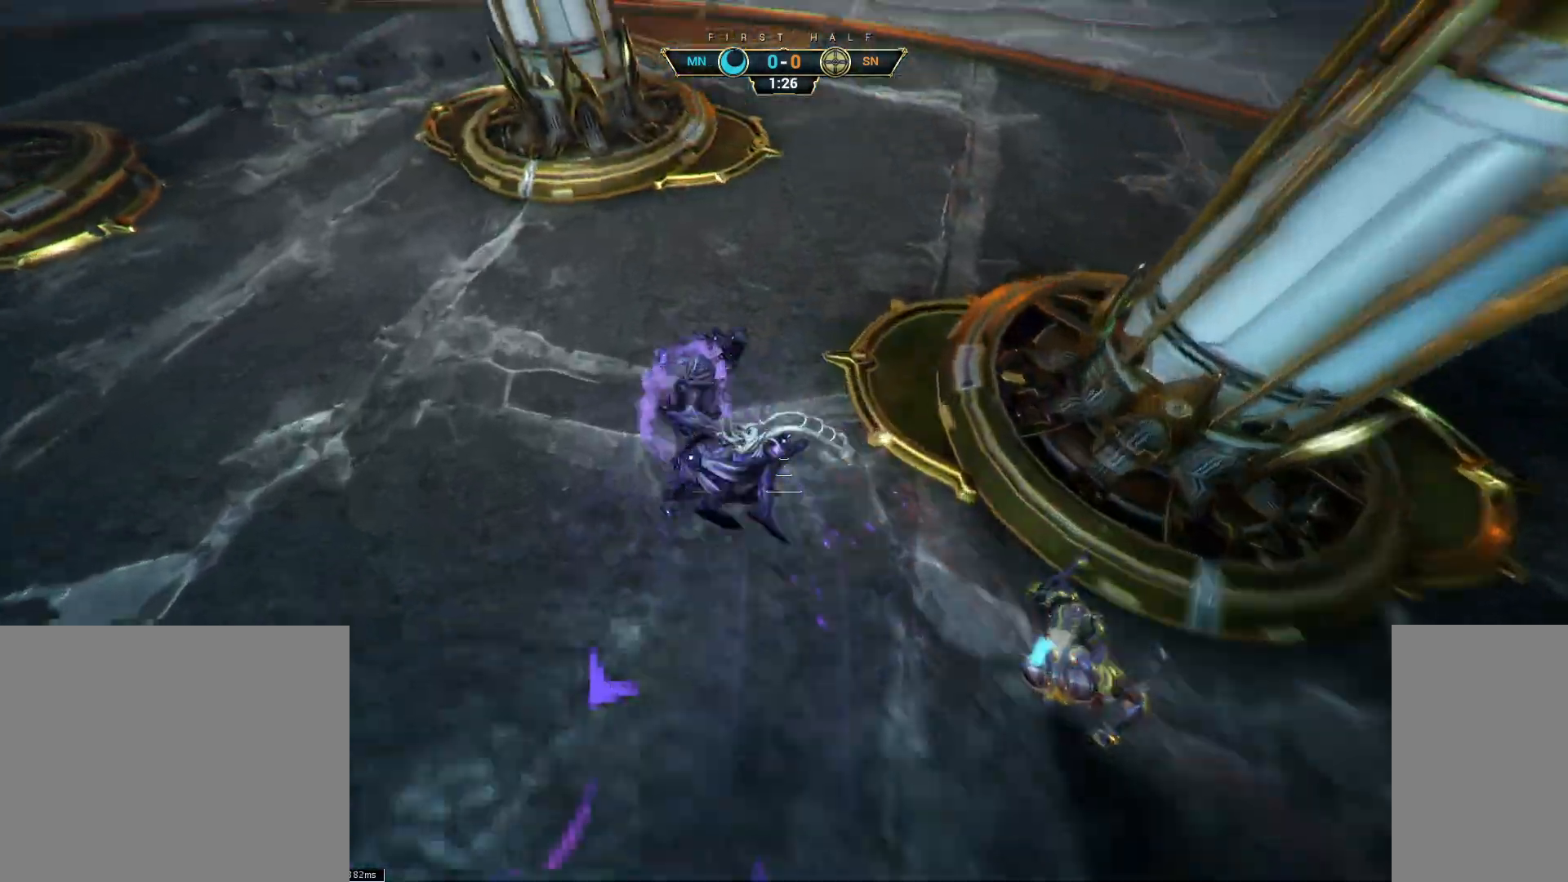
{"keys": ["w"], "mouse": [], "events": []}
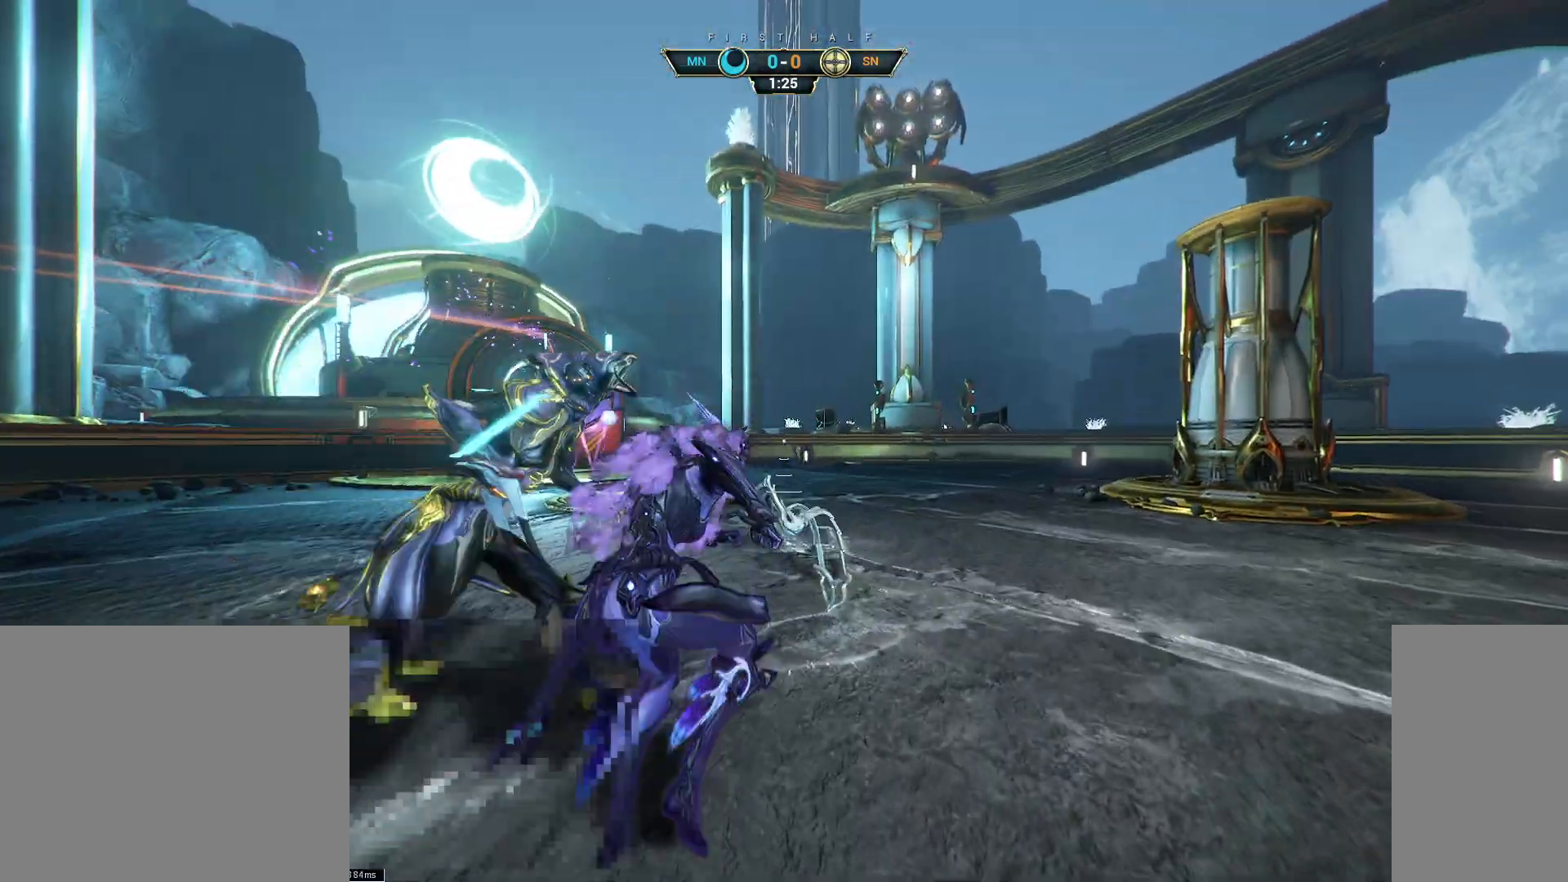
{"keys": ["w"], "mouse": [], "events": []}
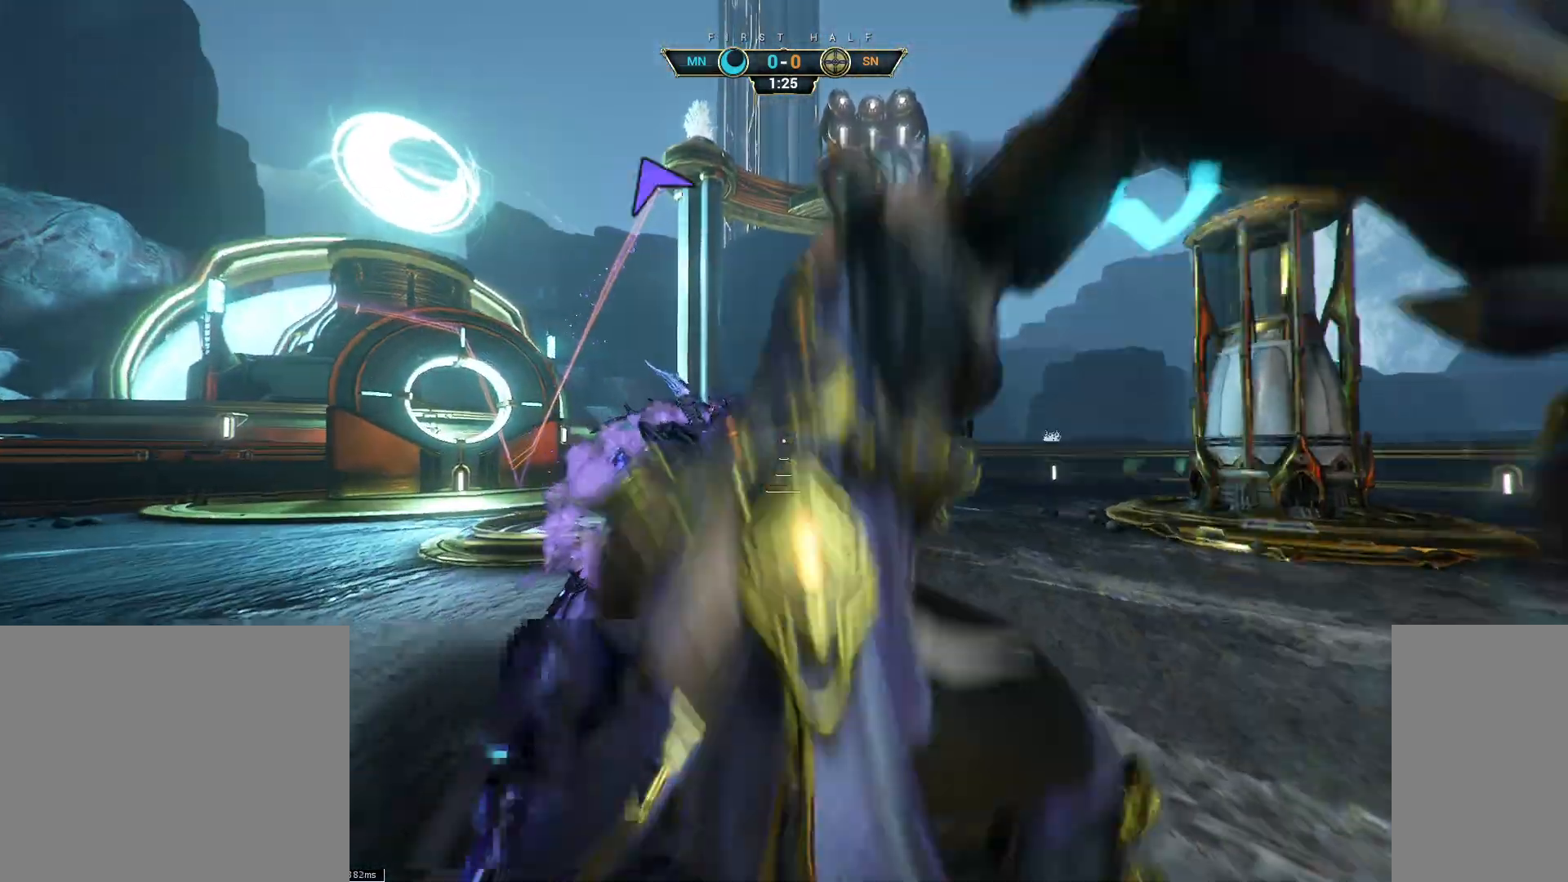
{"keys": ["ctrl", "space", "w"], "mouse": [], "events": [[350, "ctrl", "down"], [467, "space", "down"]]}
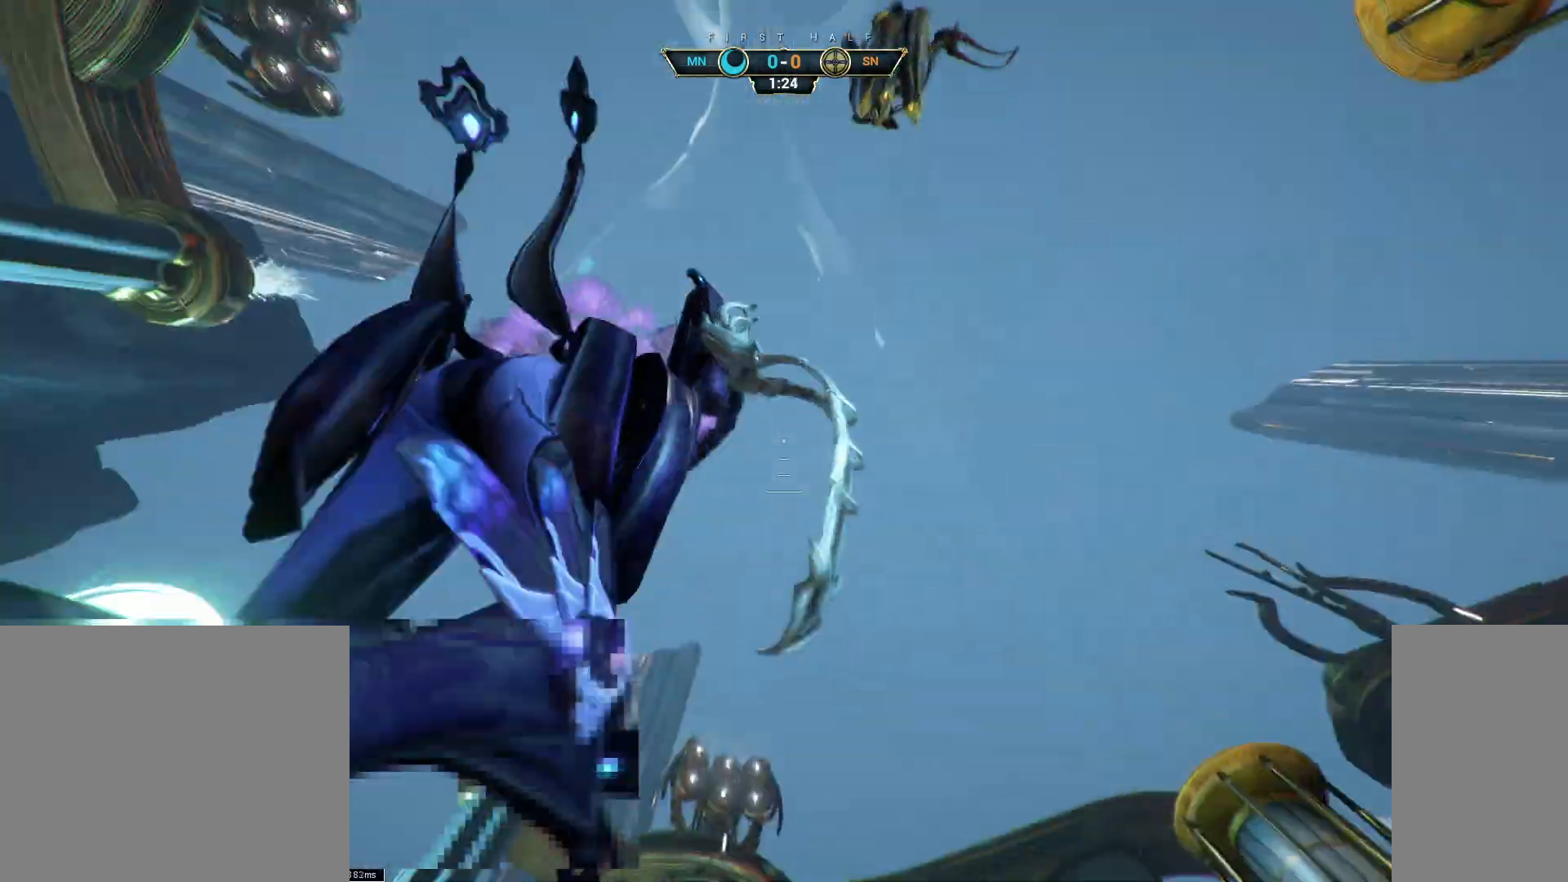
{"keys": ["d", "w"], "mouse": [], "events": [[50, "space", "up"], [100, "ctrl", "up"], [250, "space", "down"], [383, "space", "up"], [467, "d", "down"]]}
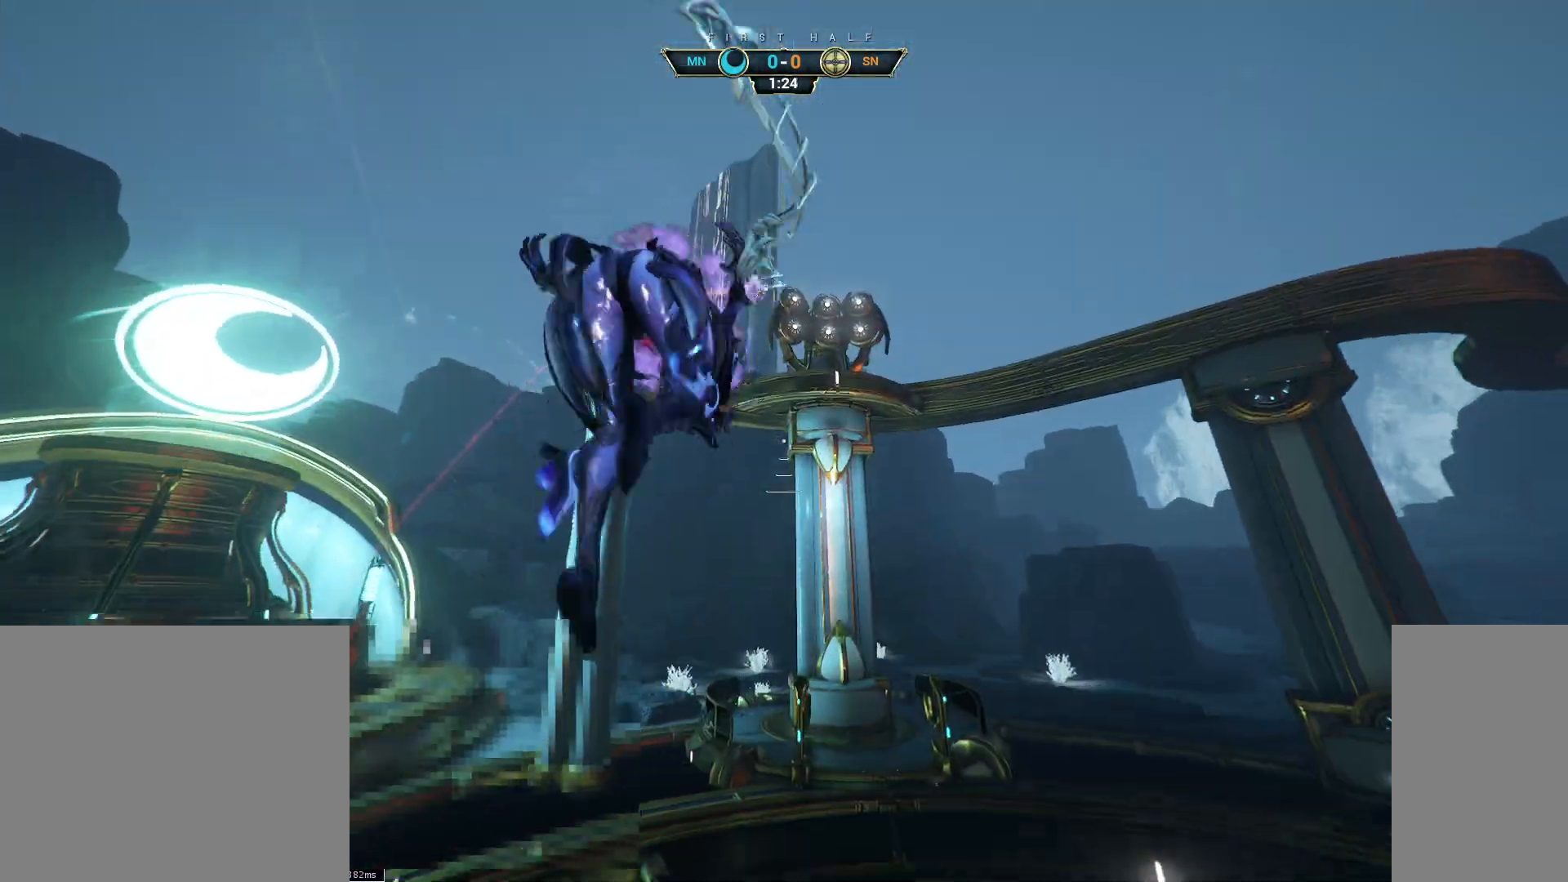
{"keys": ["d"], "mouse": [], "events": [[317, "shift", "down"], [417, "shift", "up"], [483, "w", "up"]]}
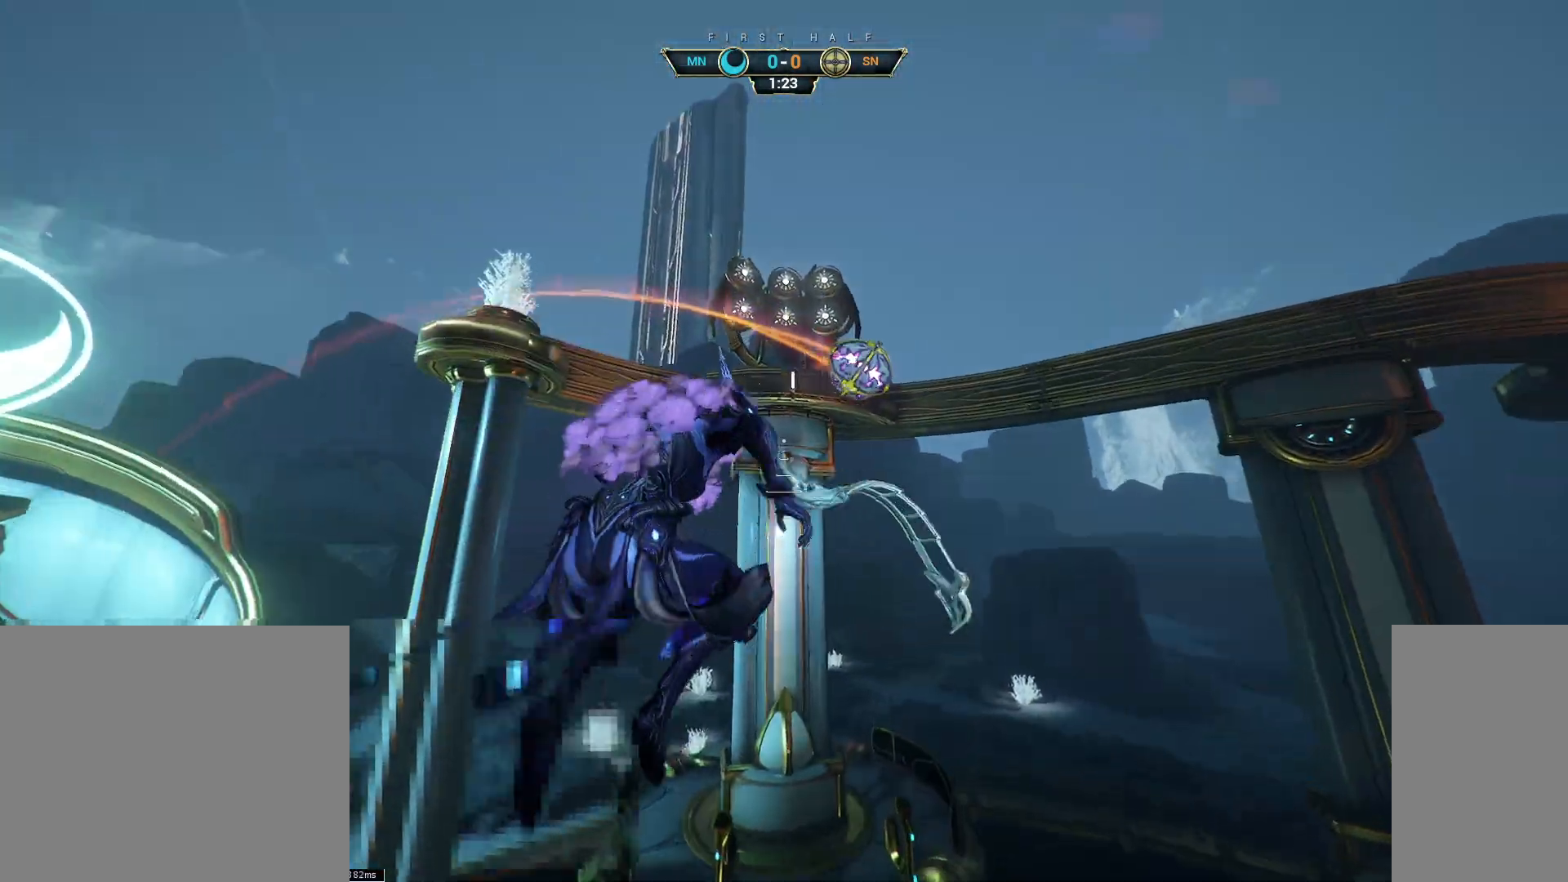
{"keys": ["d", "w"], "mouse": [], "events": [[383, "w", "down"]]}
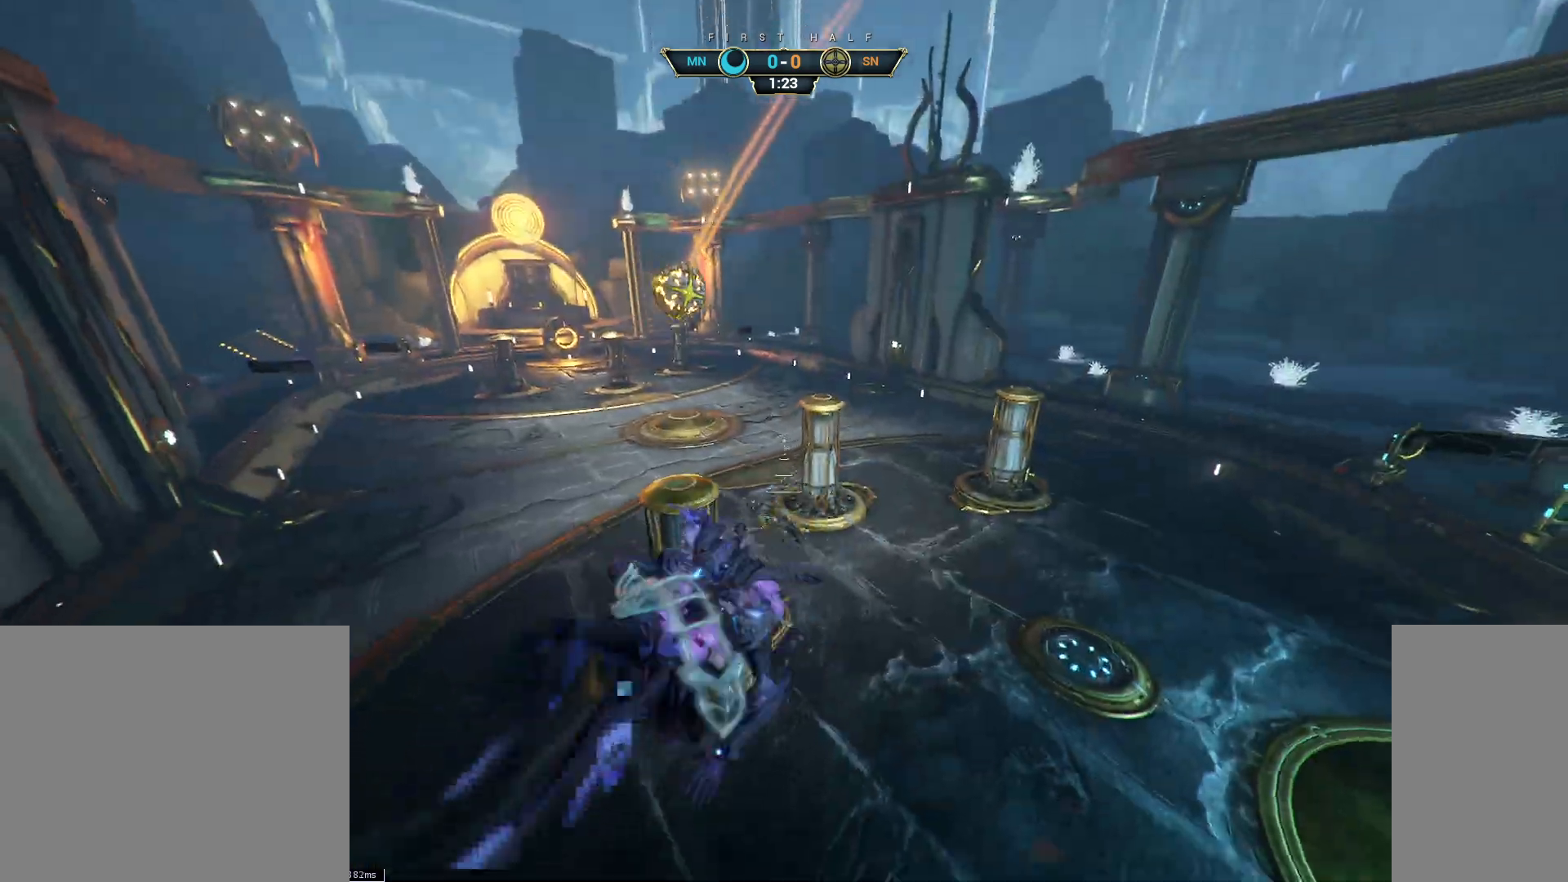
{"keys": ["ctrl", "w"], "mouse": [], "events": [[283, "d", "up"], [467, "ctrl", "down"]]}
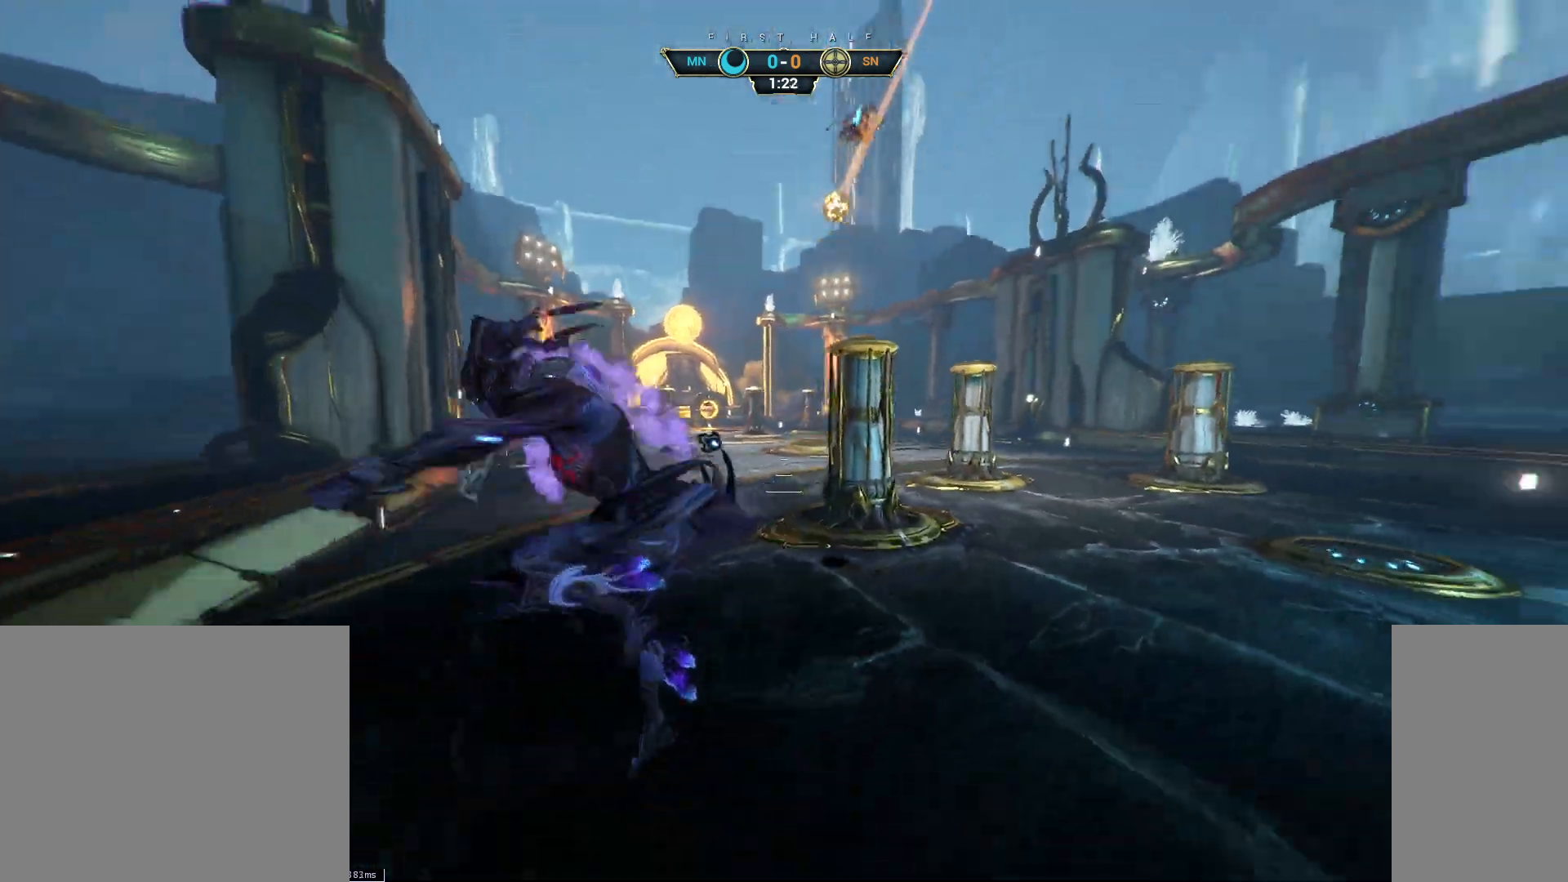
{"keys": ["w"], "mouse": [], "events": [[167, "ctrl", "up"], [383, "ctrl", "down"], [417, "space", "down"], [483, "ctrl", "up"], [500, "space", "up"]]}
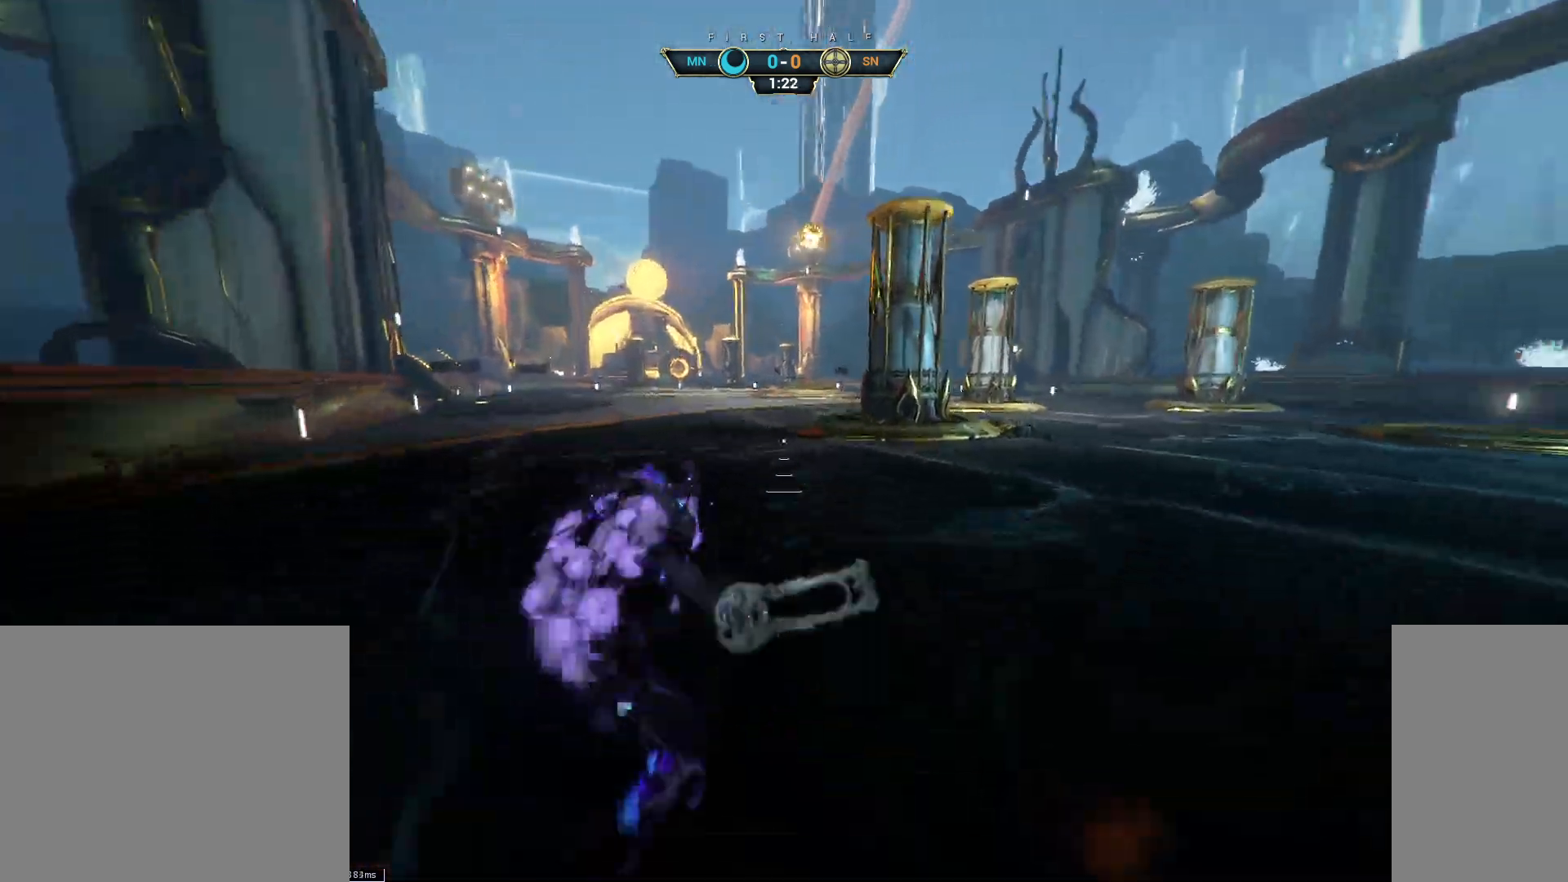
{"keys": ["d"], "mouse": [], "events": [[100, "space", "down"], [117, "mouse_right", "down"], [117, "shift", "down"], [200, "mouse_right", "up"], [200, "shift", "up"], [200, "space", "up"], [267, "mouse_right", "down"], [350, "d", "down"], [367, "mouse_right", "up"], [400, "w", "up"]]}
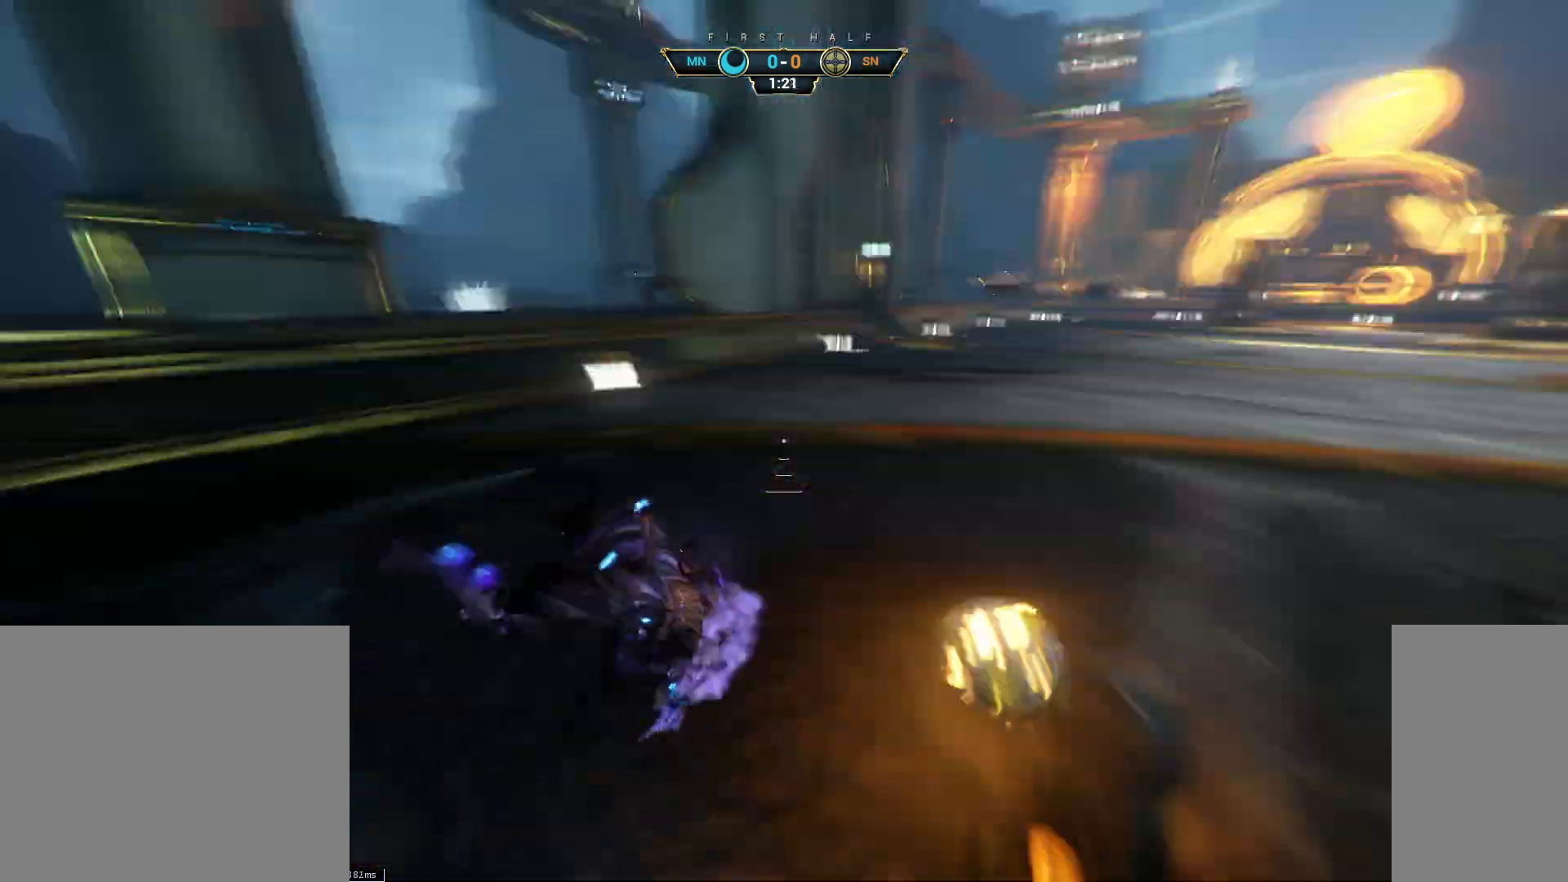
{"keys": ["a"], "mouse": [], "events": [[50, "d", "up"], [50, "s", "down"], [100, "a", "down"], [200, "s", "up"]]}
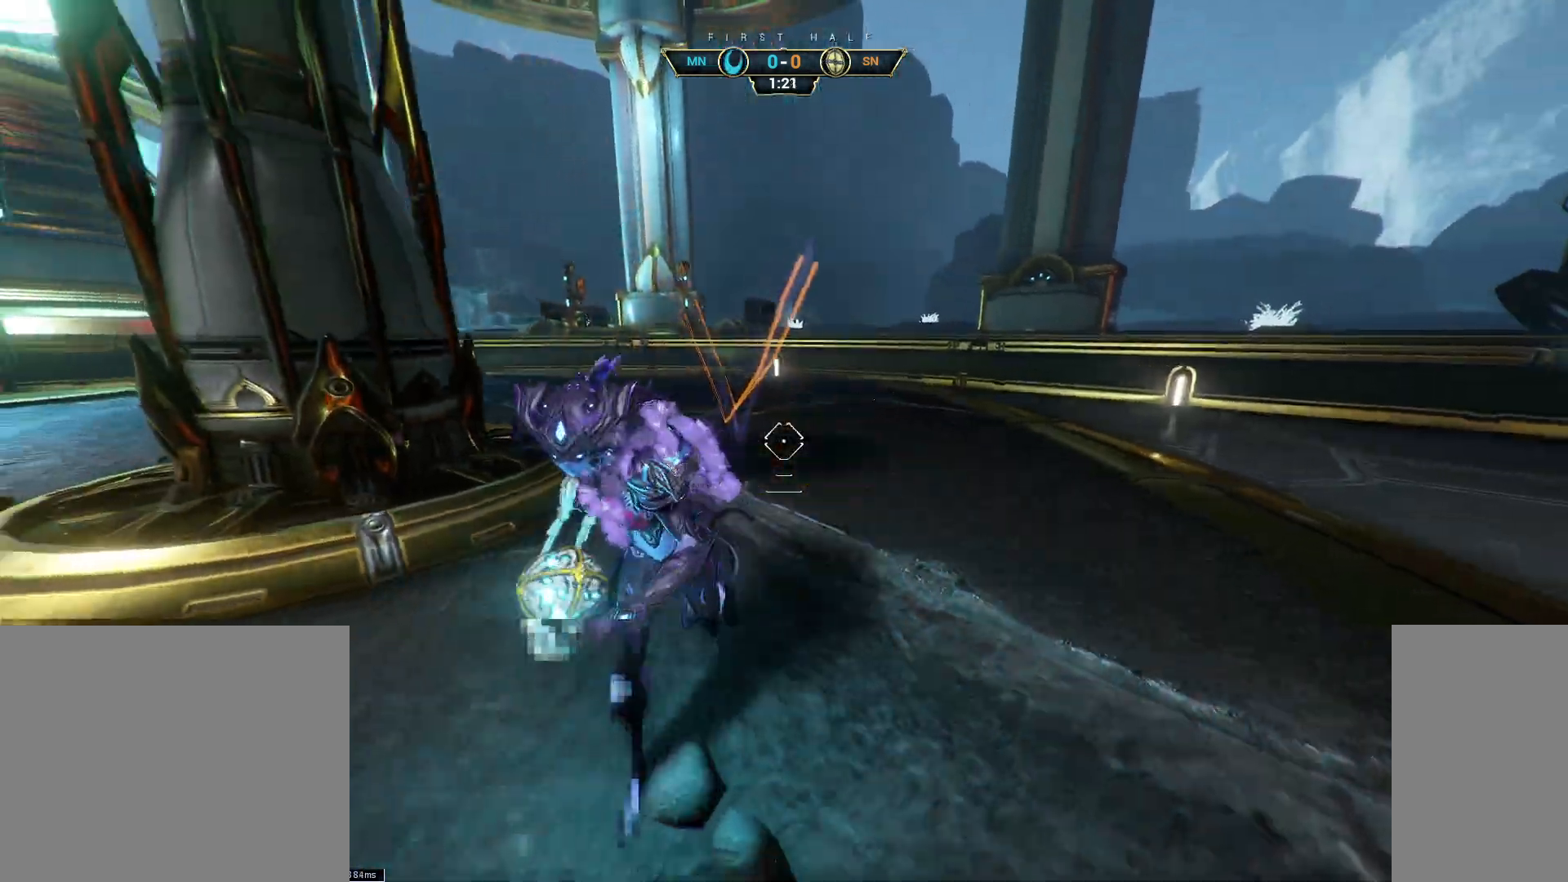
{"keys": ["a"], "mouse": [], "events": [[67, "e", "down"], [133, "e", "up"], [333, "space", "down"], [400, "space", "up"]]}
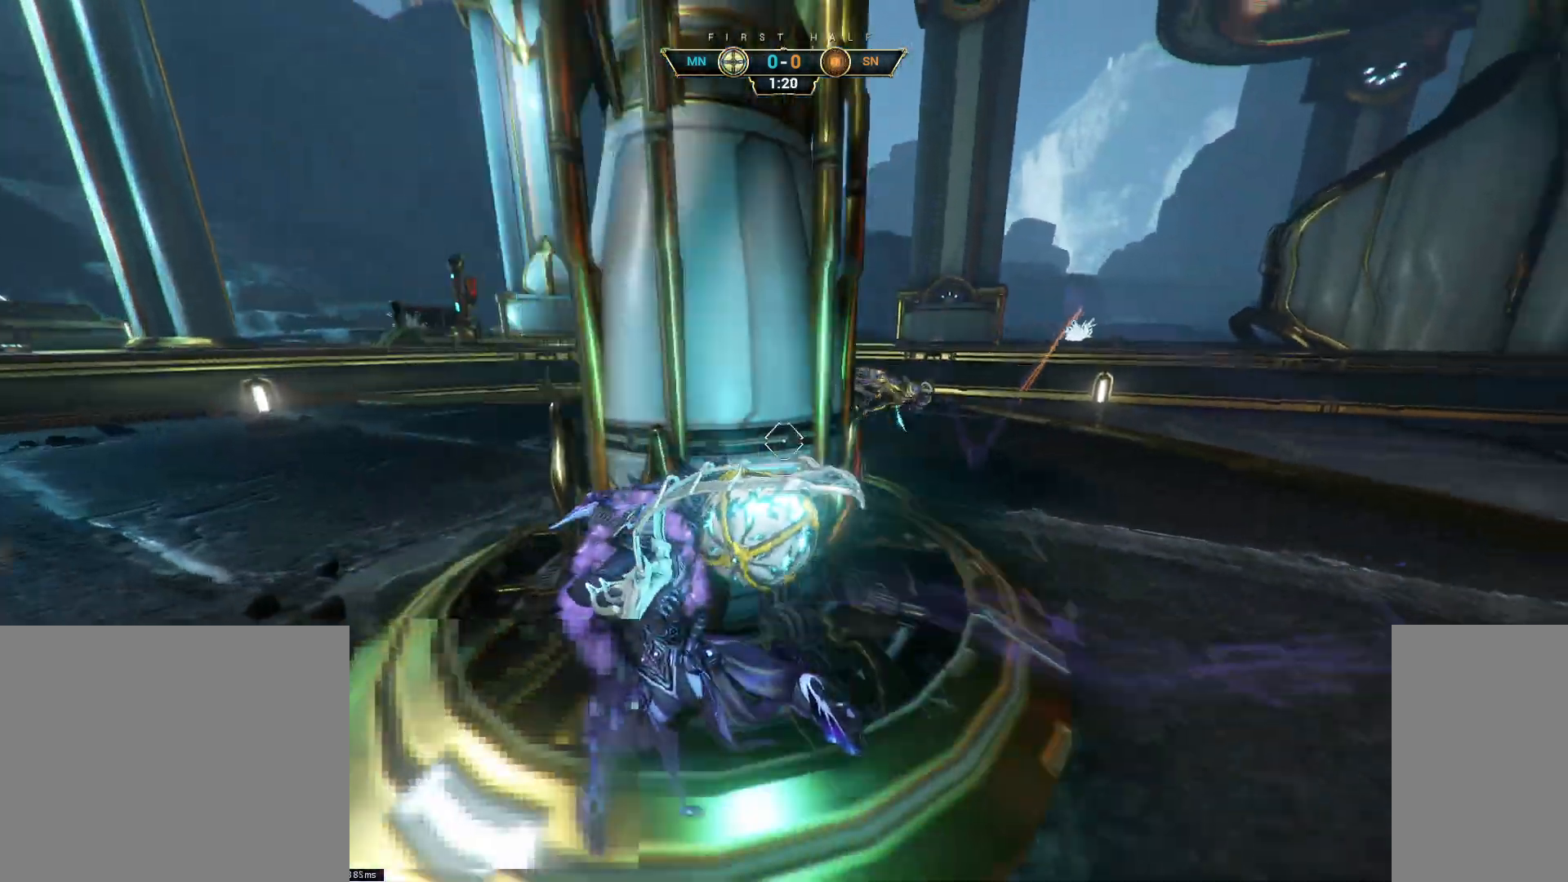
{"keys": ["a"], "mouse": [], "events": [[183, "w", "down"], [450, "w", "up"]]}
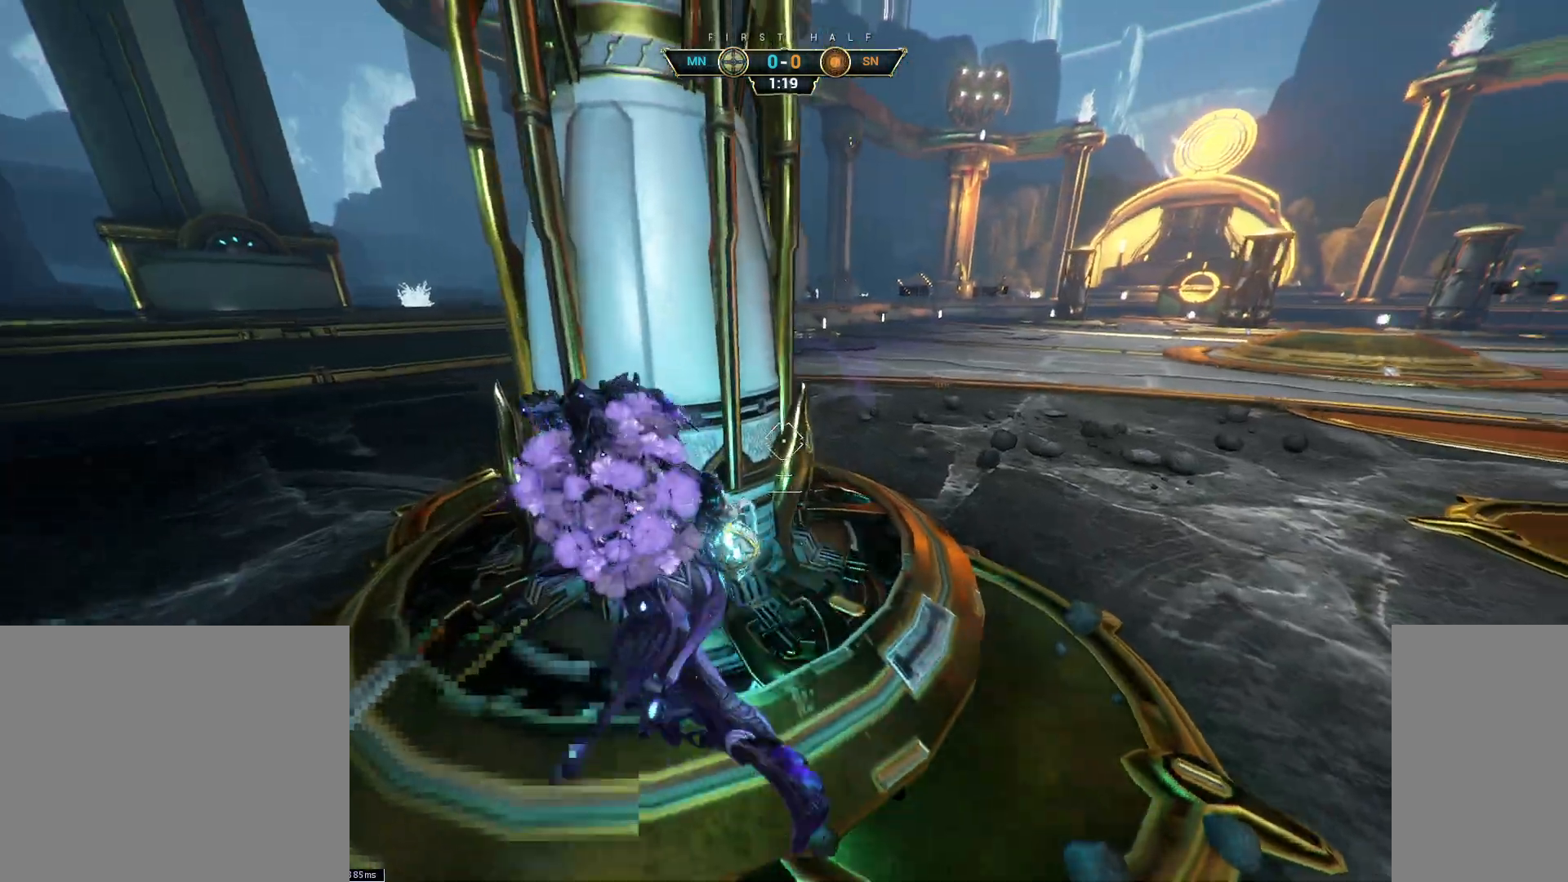
{"keys": ["a"], "mouse": [], "events": [[383, "space", "down"], [467, "space", "up"]]}
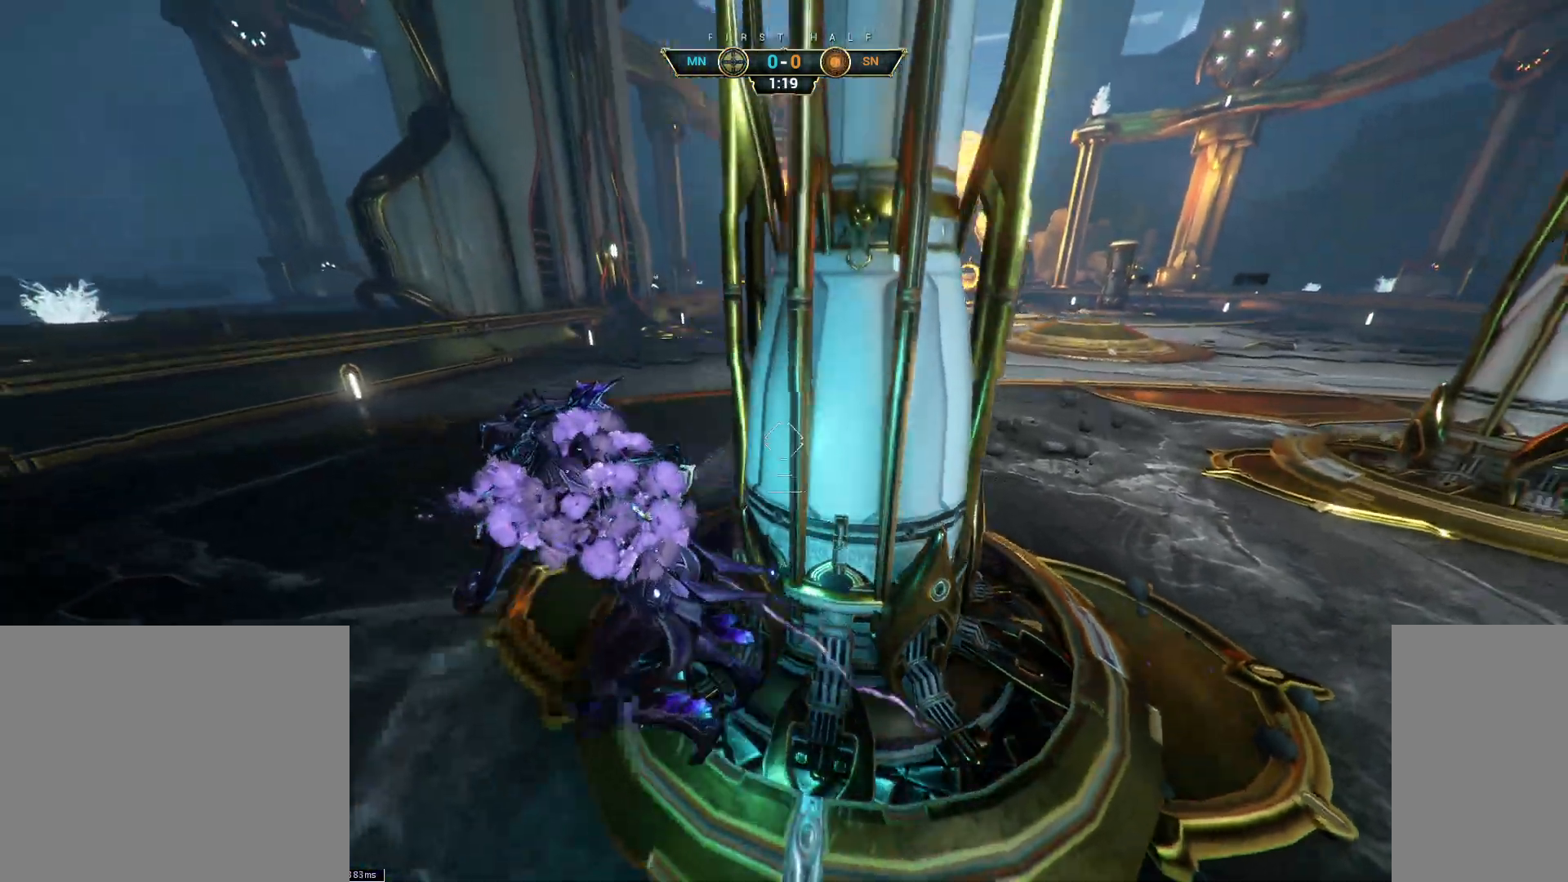
{"keys": ["w"], "mouse": [], "events": [[367, "w", "down"], [383, "mouse_left", "down"], [467, "a", "up"], [483, "mouse_left", "up"]]}